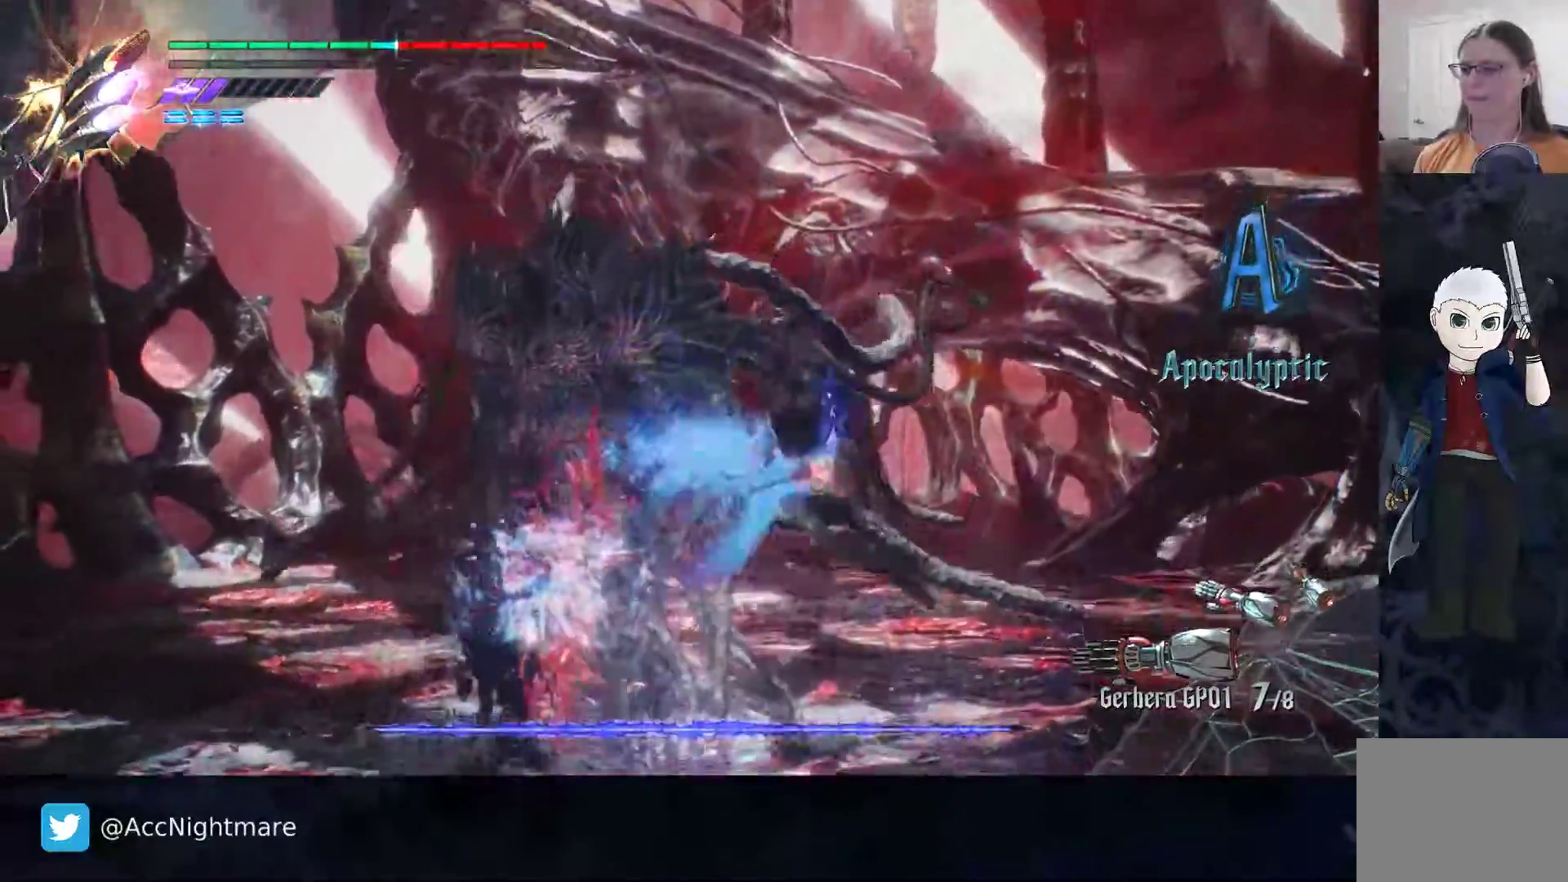
Gameplay with a controller (PlayStation layout); each line is a JSON object with the inputs held at the frame after it. "events" lists button and stick changes between this image and that frame as [ms after this image, input, new state], when the widget could be followed in between. Not read: R1 R2.
{"buttons": ["SQUARE"], "left_stick": "down-right", "right_stick": "center", "events": [[500, "CIRCLE", "up"]]}
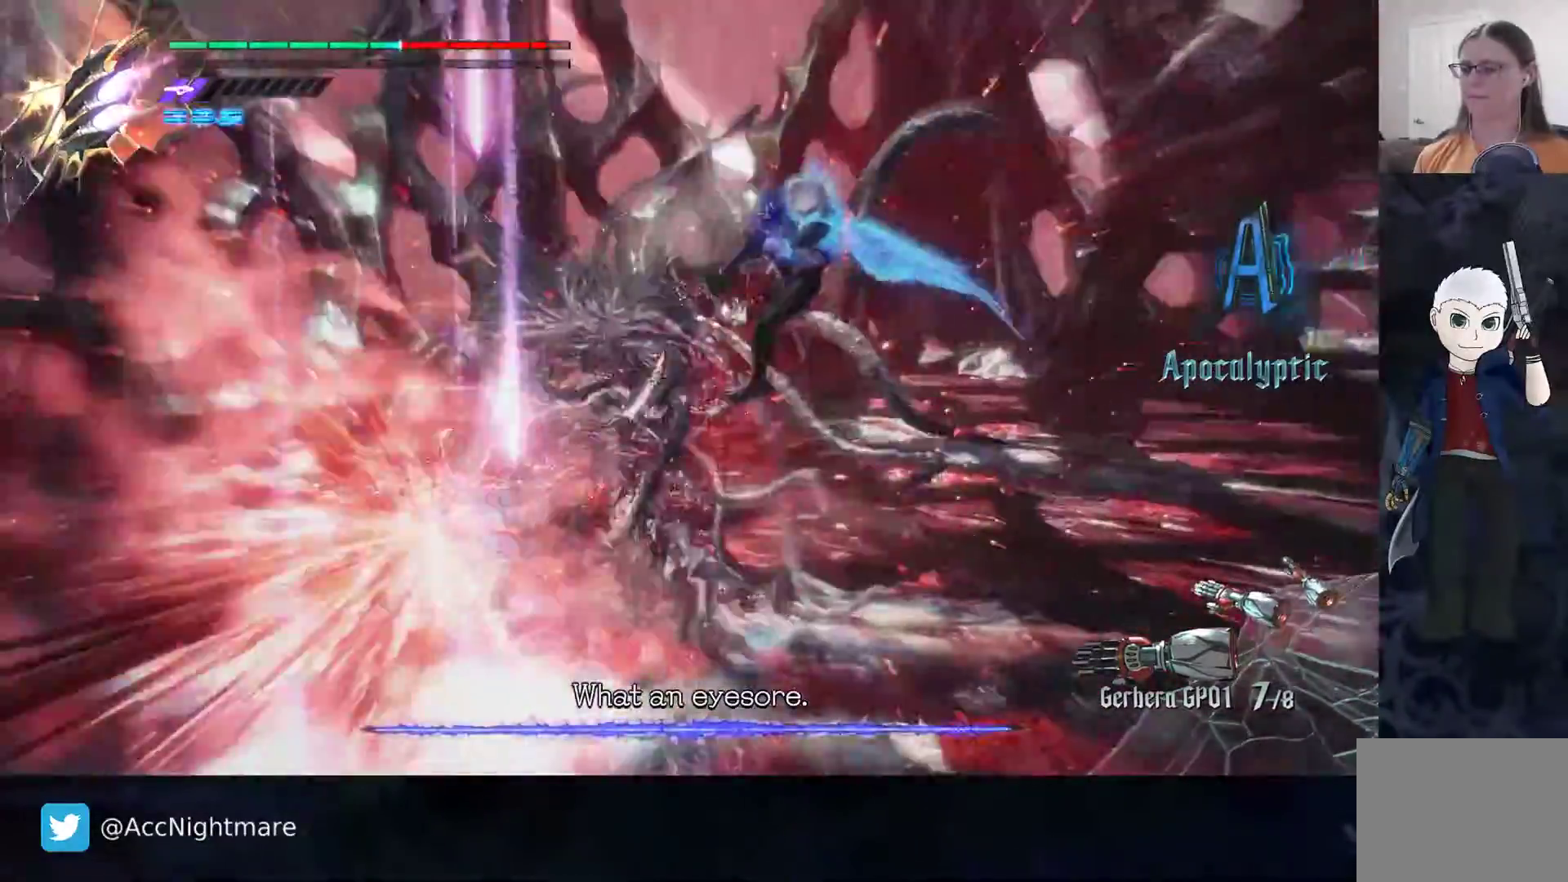
{"buttons": ["SQUARE"], "left_stick": "center", "right_stick": "center", "events": [[167, "left_stick", "right"], [300, "left_stick", "center"]]}
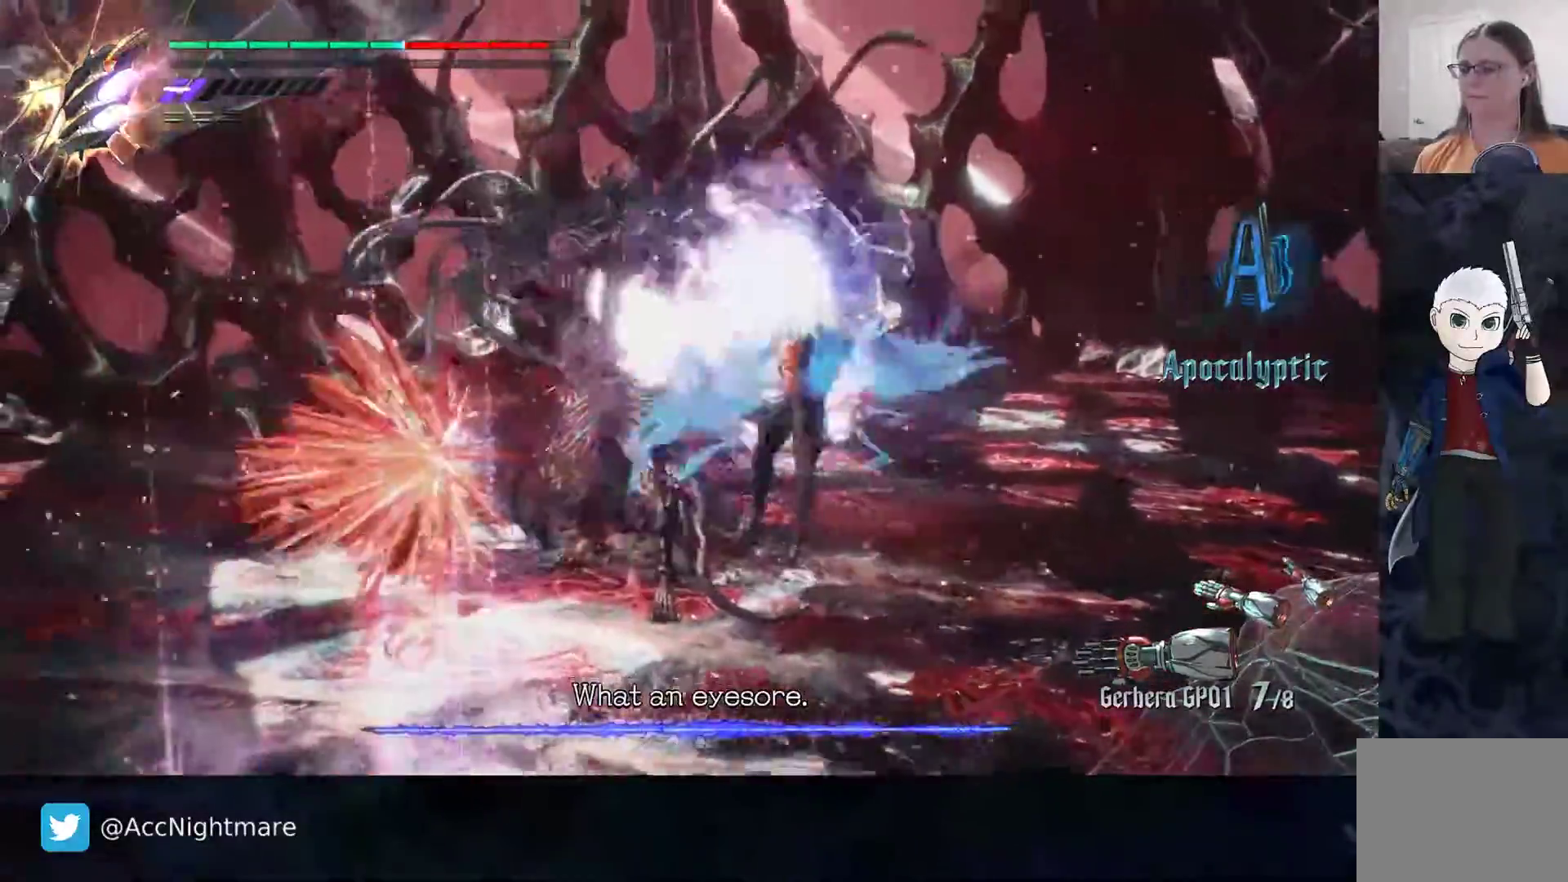
{"buttons": ["SQUARE"], "left_stick": "up", "right_stick": "center", "events": [[200, "left_stick", "up"]]}
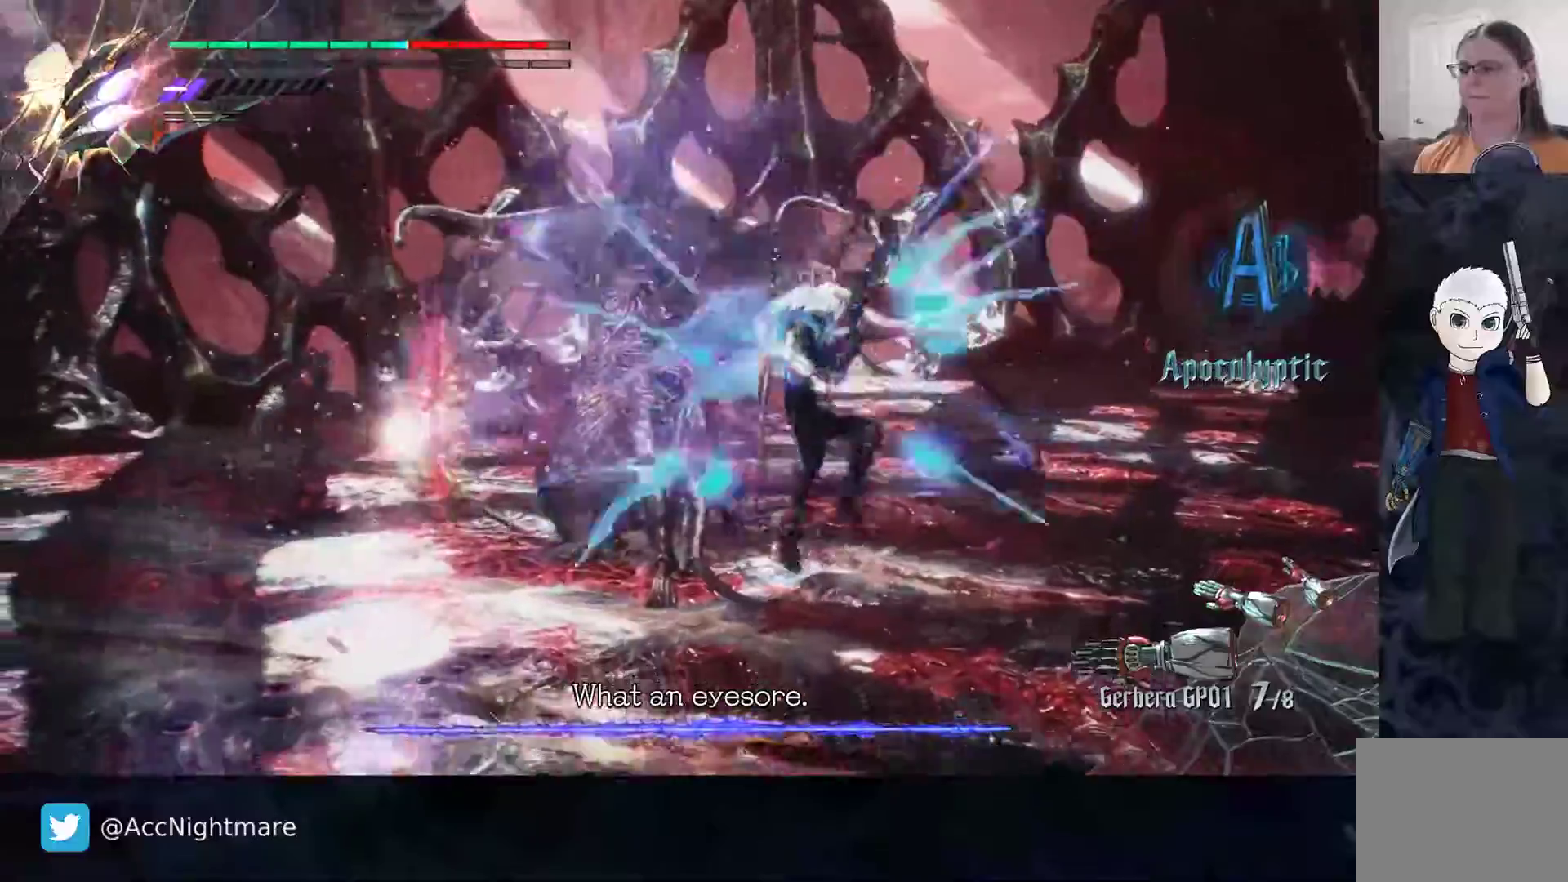
{"buttons": ["SQUARE"], "left_stick": "up-right", "right_stick": "center", "events": [[167, "left_stick", "up-right"]]}
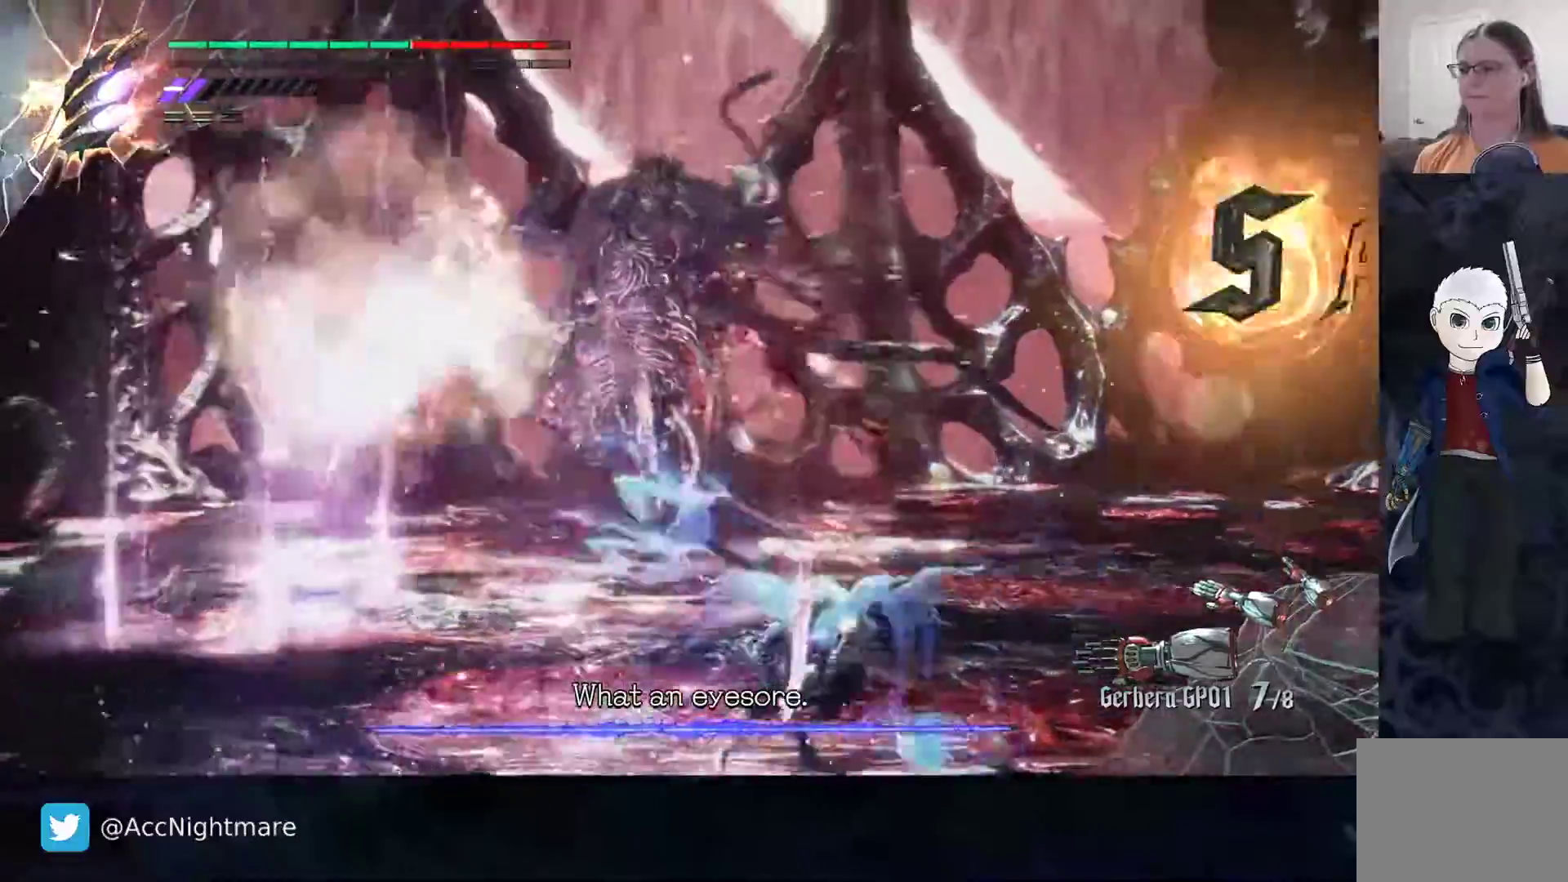
{"buttons": ["SQUARE"], "left_stick": "up", "right_stick": "center", "events": [[433, "left_stick", "up"]]}
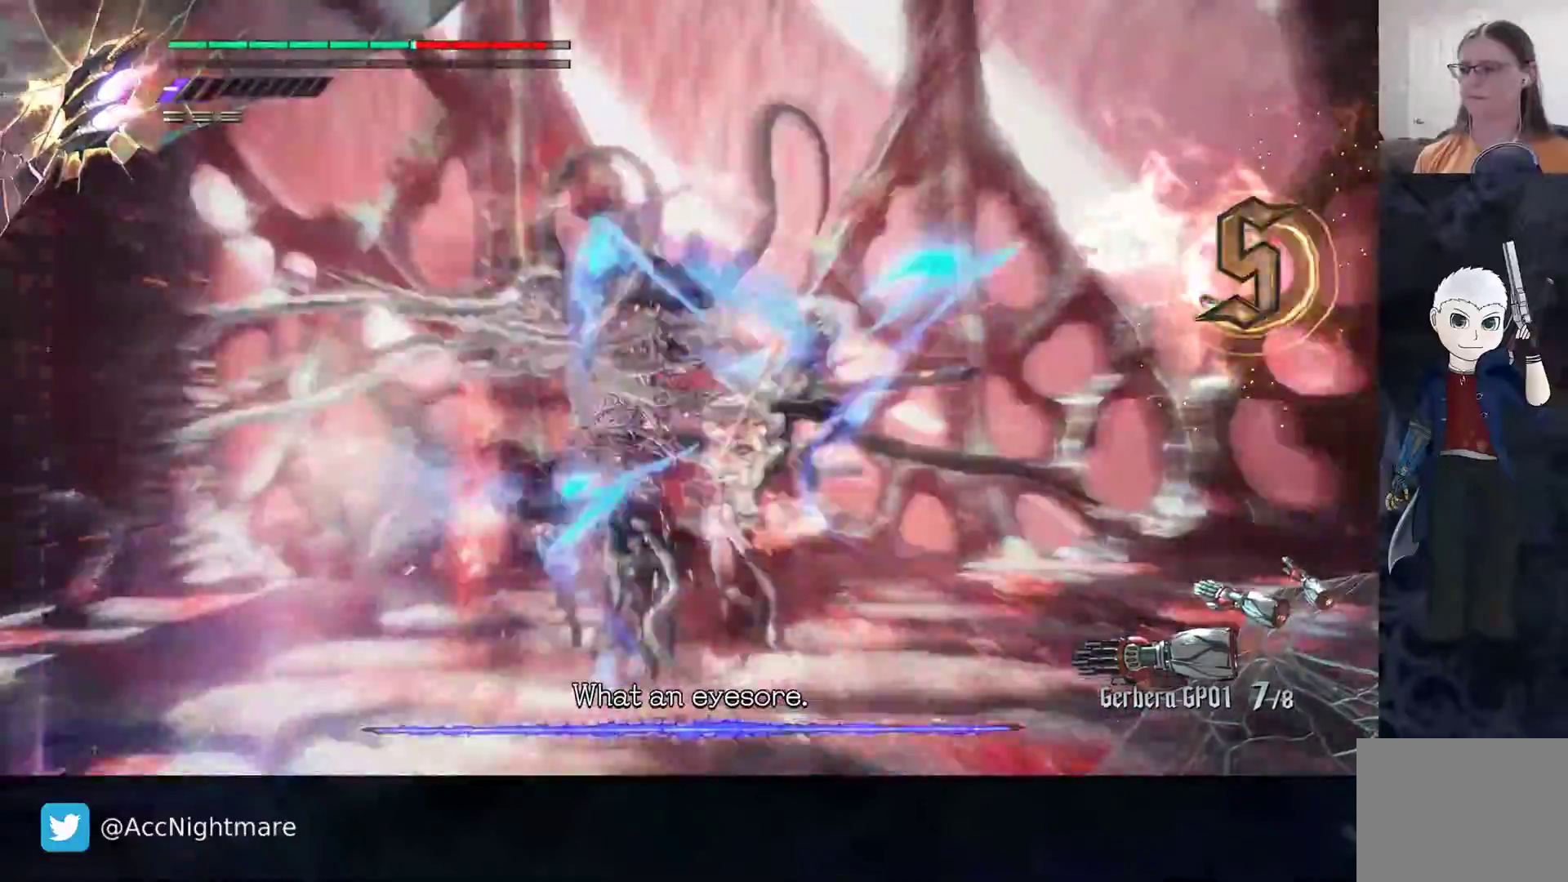
{"buttons": ["SQUARE"], "left_stick": "up", "right_stick": "center", "events": [[33, "CROSS", "down"], [317, "CROSS", "up"]]}
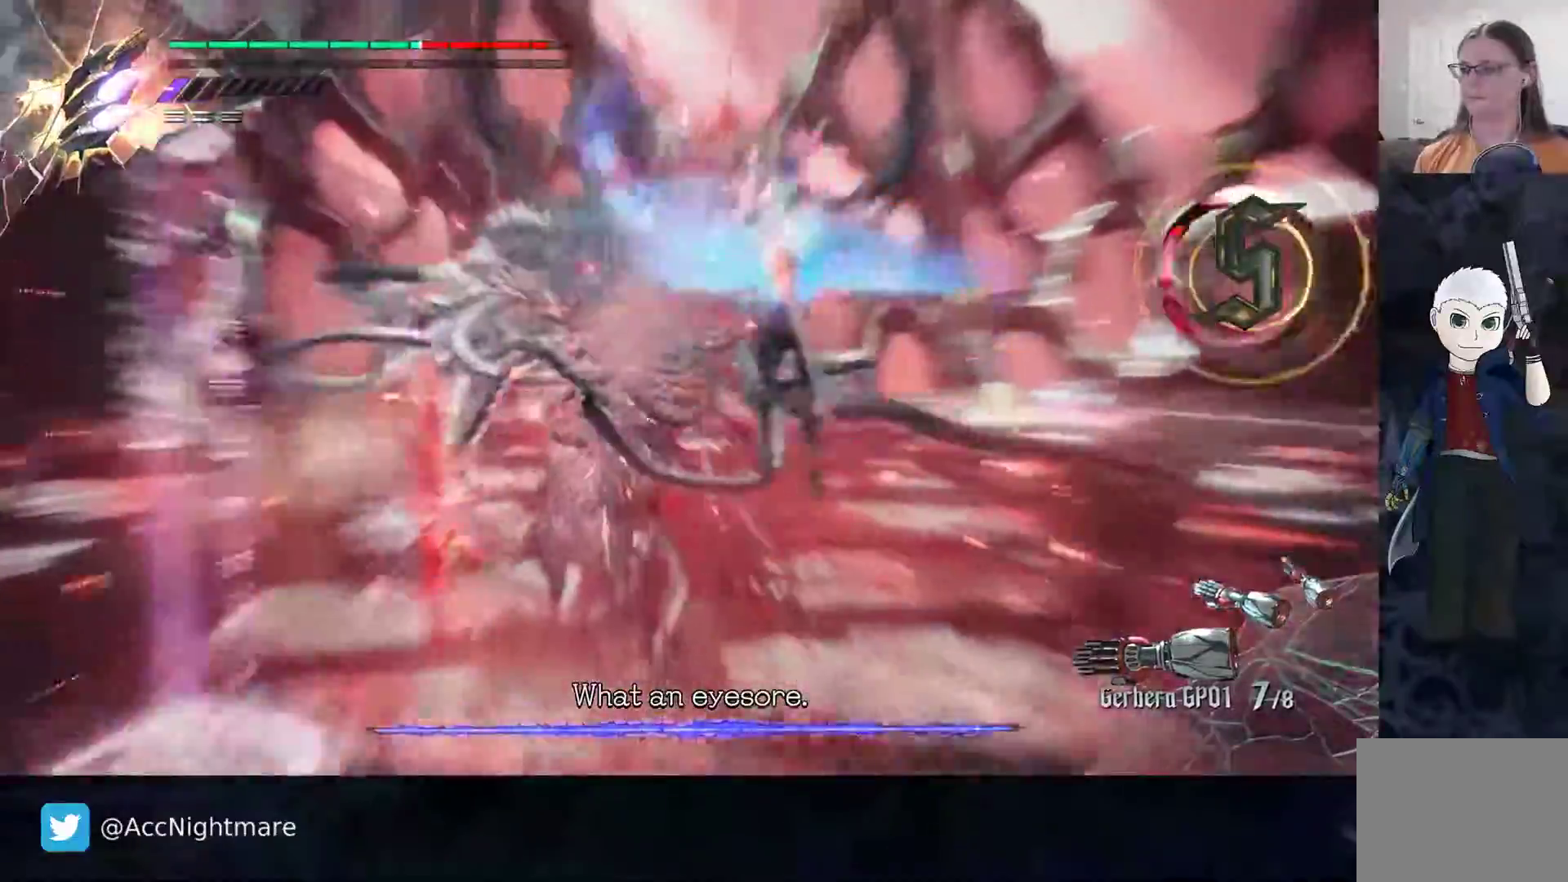
{"buttons": ["CIRCLE", "SQUARE"], "left_stick": "up-left", "right_stick": "center", "events": [[33, "left_stick", "up-left"], [150, "CIRCLE", "down"]]}
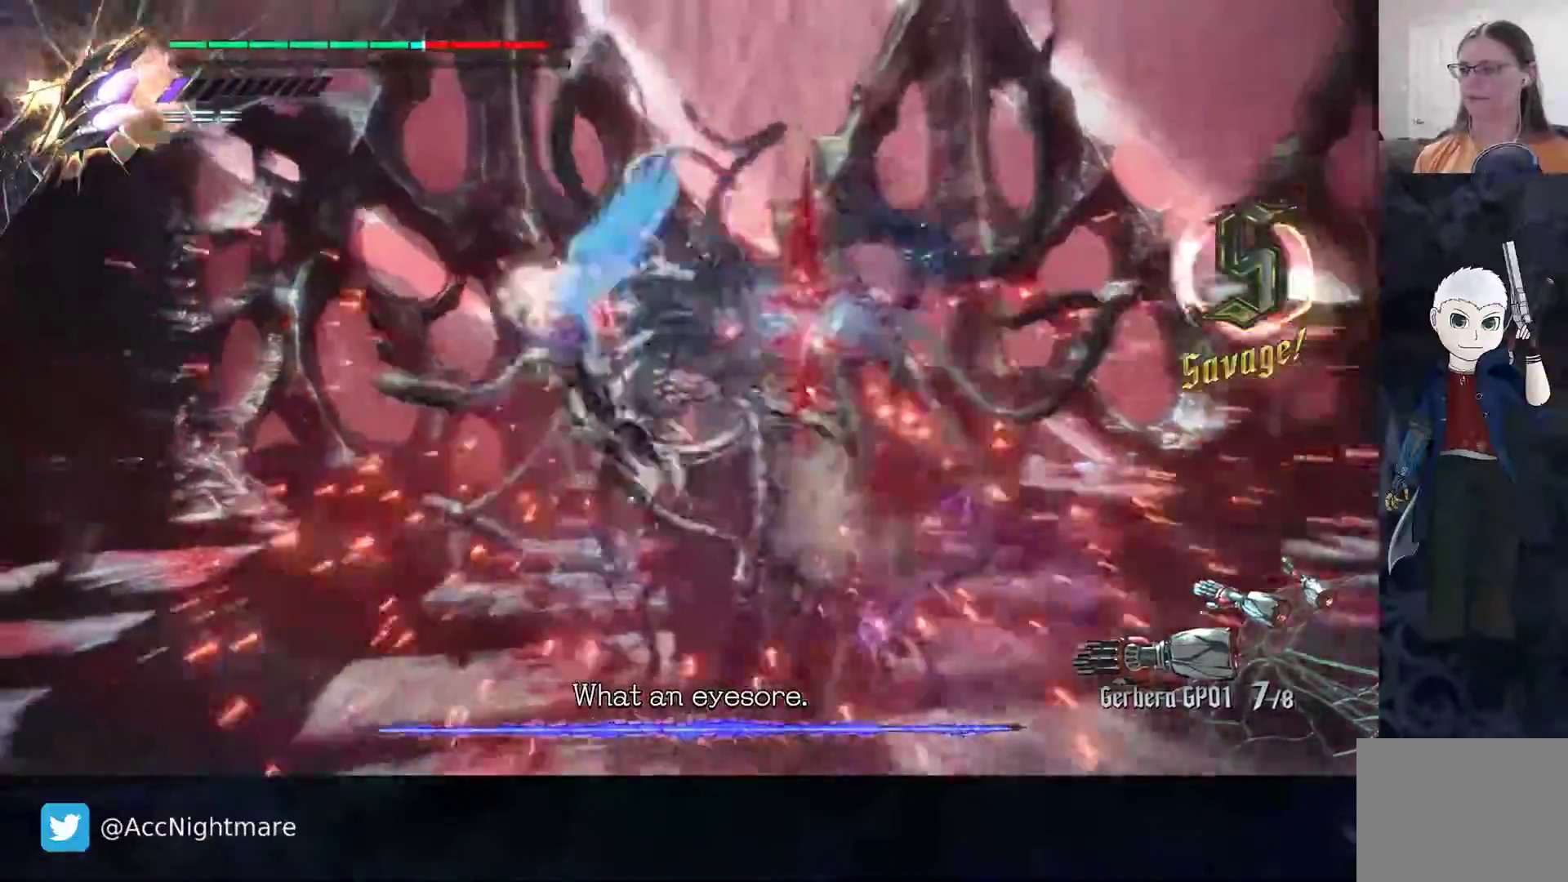
{"buttons": ["SQUARE", "TRIANGLE"], "left_stick": "center", "right_stick": "center", "events": [[83, "CIRCLE", "up"], [200, "left_stick", "down"], [317, "left_stick", "up-right"], [383, "TRIANGLE", "down"], [433, "left_stick", "center"]]}
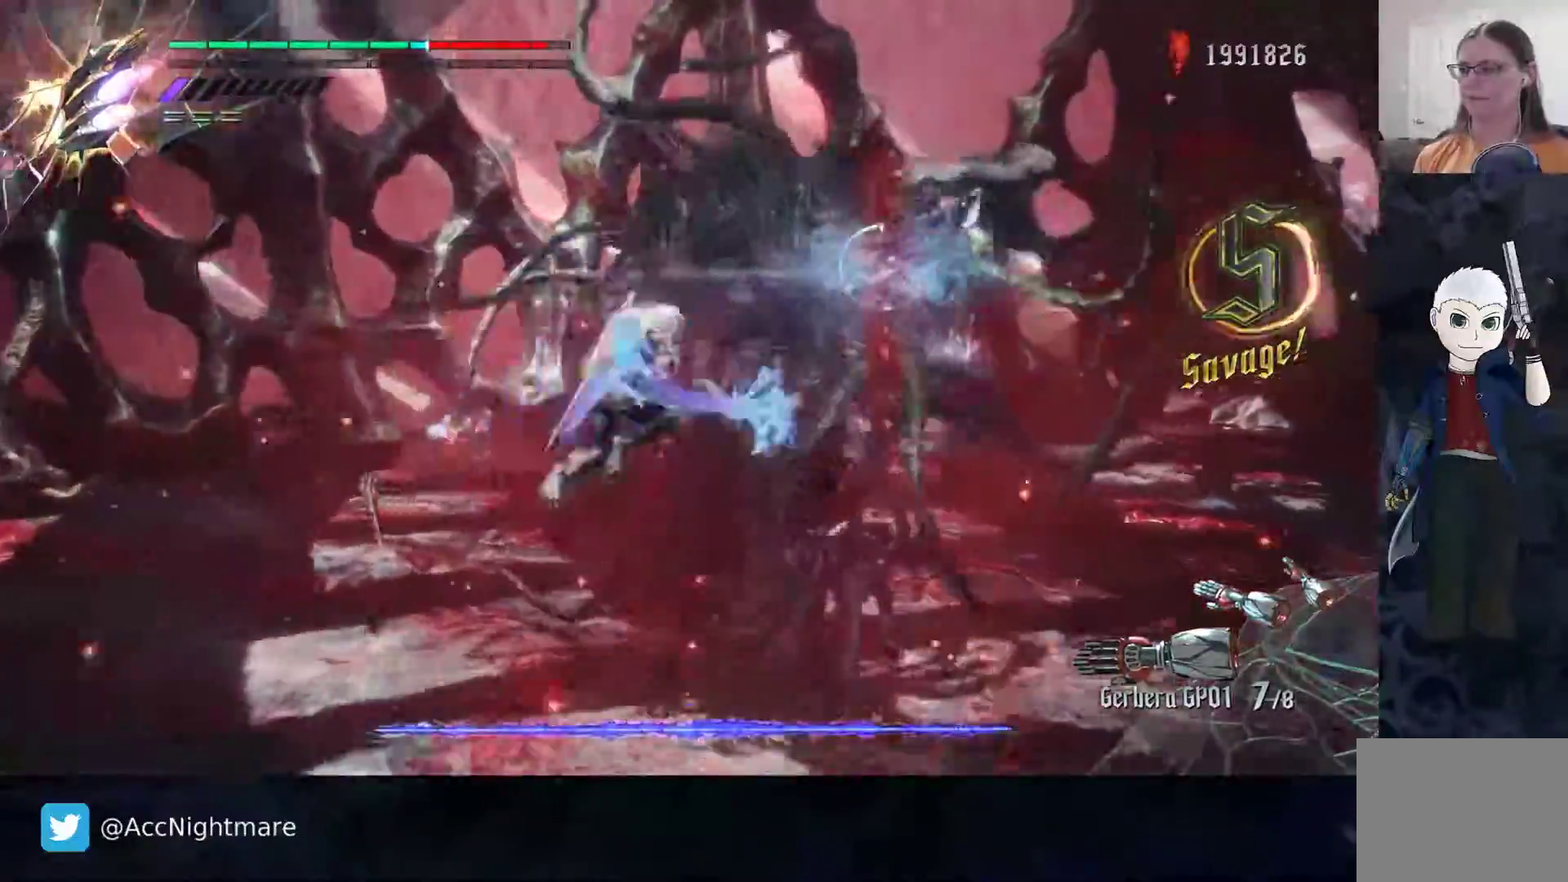
{"buttons": ["SQUARE", "L2"], "left_stick": "center", "right_stick": "center", "events": [[483, "L2", "down"], [483, "TRIANGLE", "up"]]}
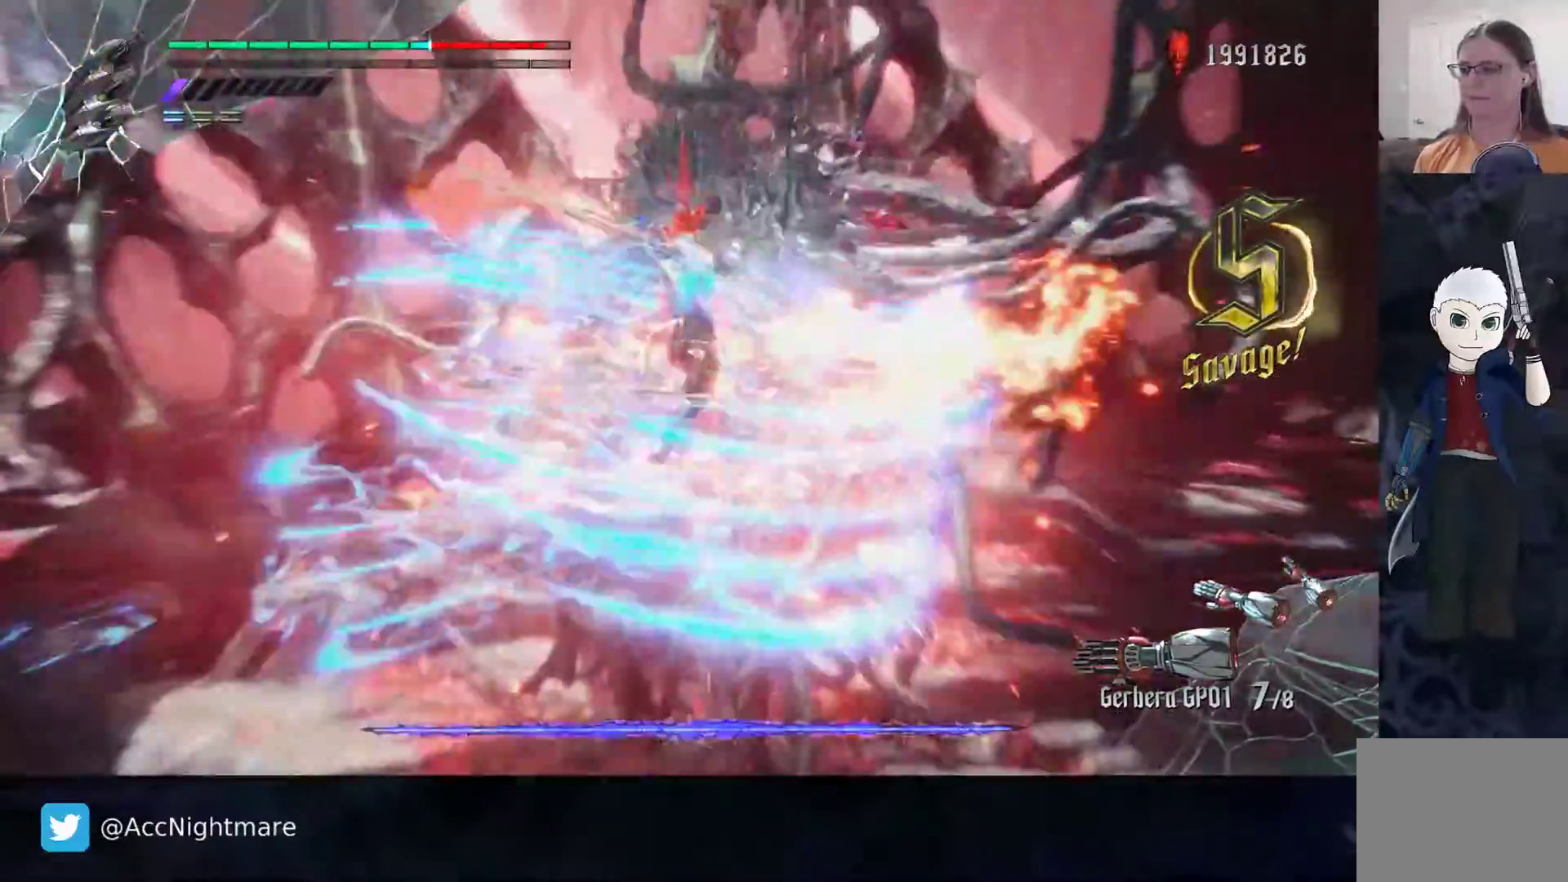
{"buttons": ["SQUARE"], "left_stick": "center", "right_stick": "center", "events": [[217, "L2", "up"]]}
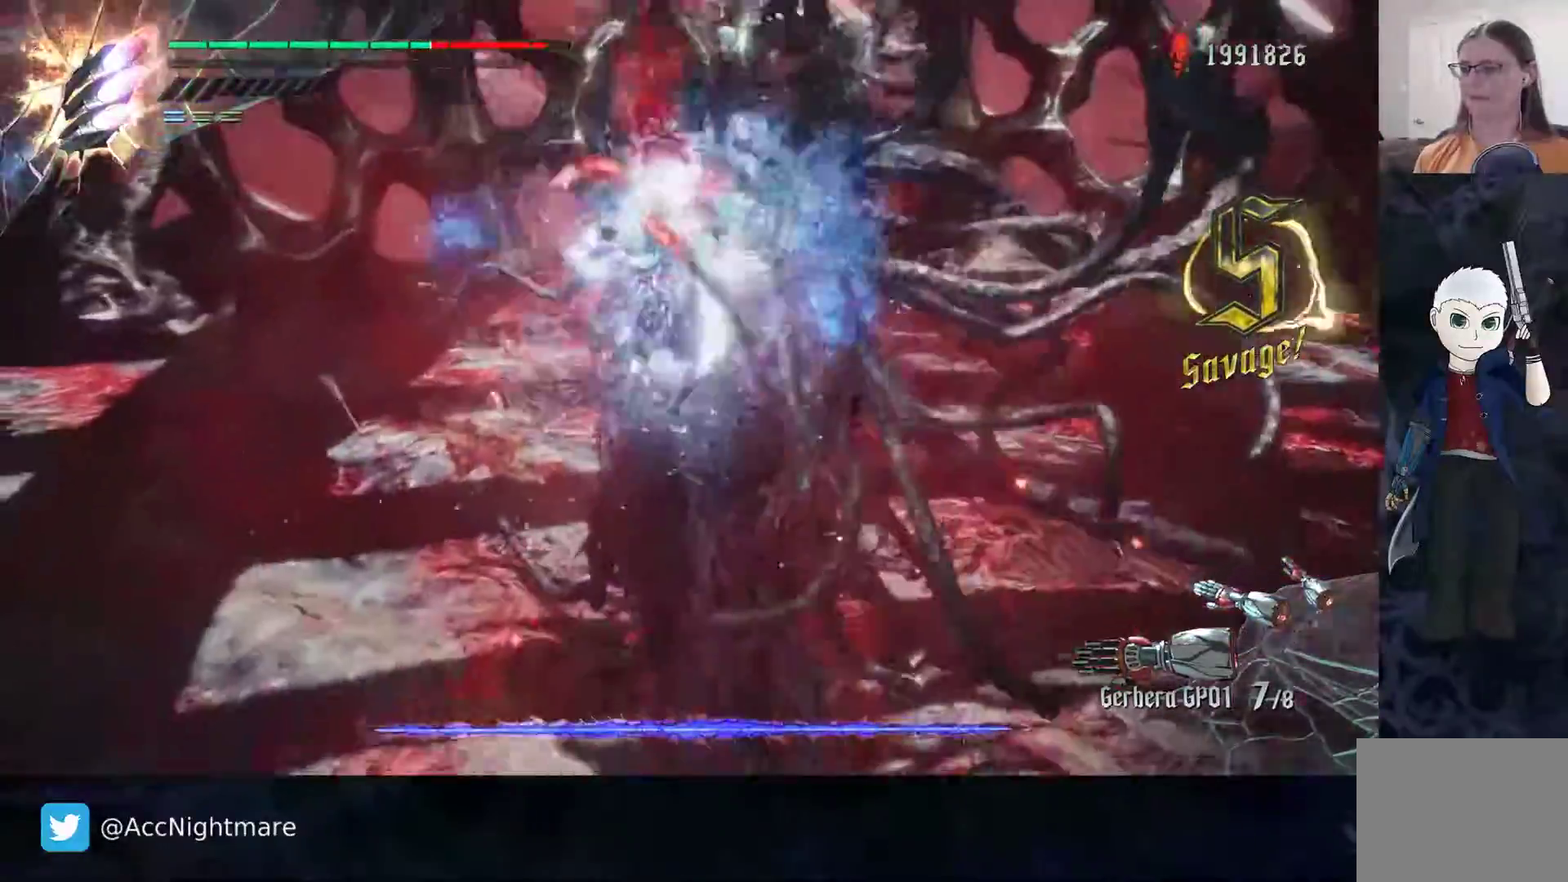
{"buttons": ["SQUARE", "TRIANGLE", "L2"], "left_stick": "center", "right_stick": "center", "events": [[67, "TRIANGLE", "down"], [267, "TRIANGLE", "up"], [367, "L2", "down"], [500, "TRIANGLE", "down"]]}
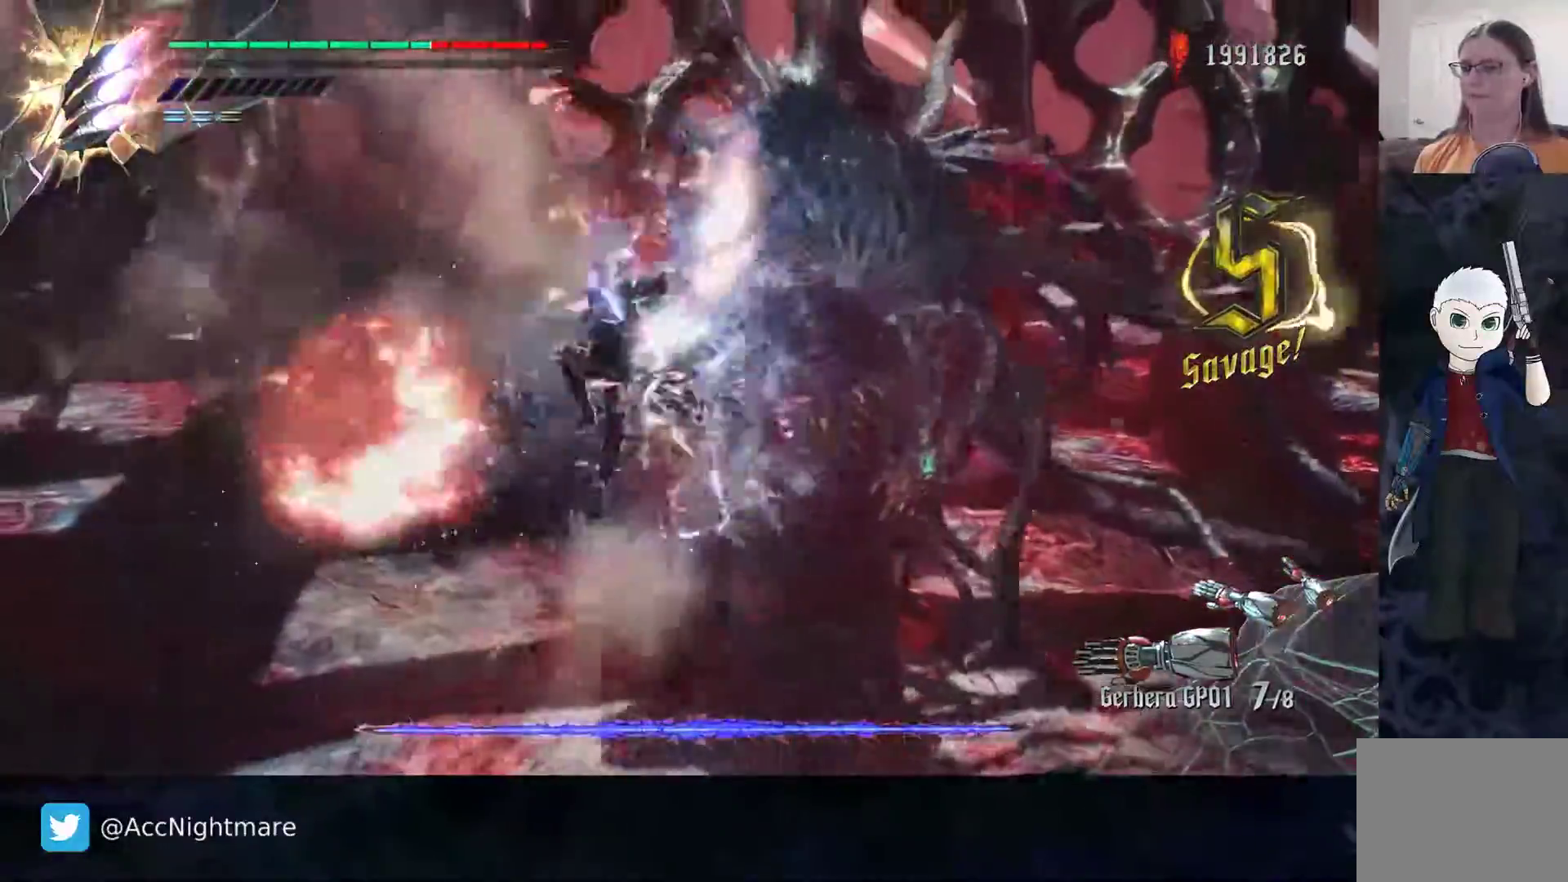
{"buttons": ["SQUARE", "TRIANGLE"], "left_stick": "down-left", "right_stick": "center", "events": [[33, "L2", "up"], [200, "L2", "down"], [233, "TRIANGLE", "up"], [333, "L2", "up"], [350, "left_stick", "down-left"], [383, "TRIANGLE", "down"]]}
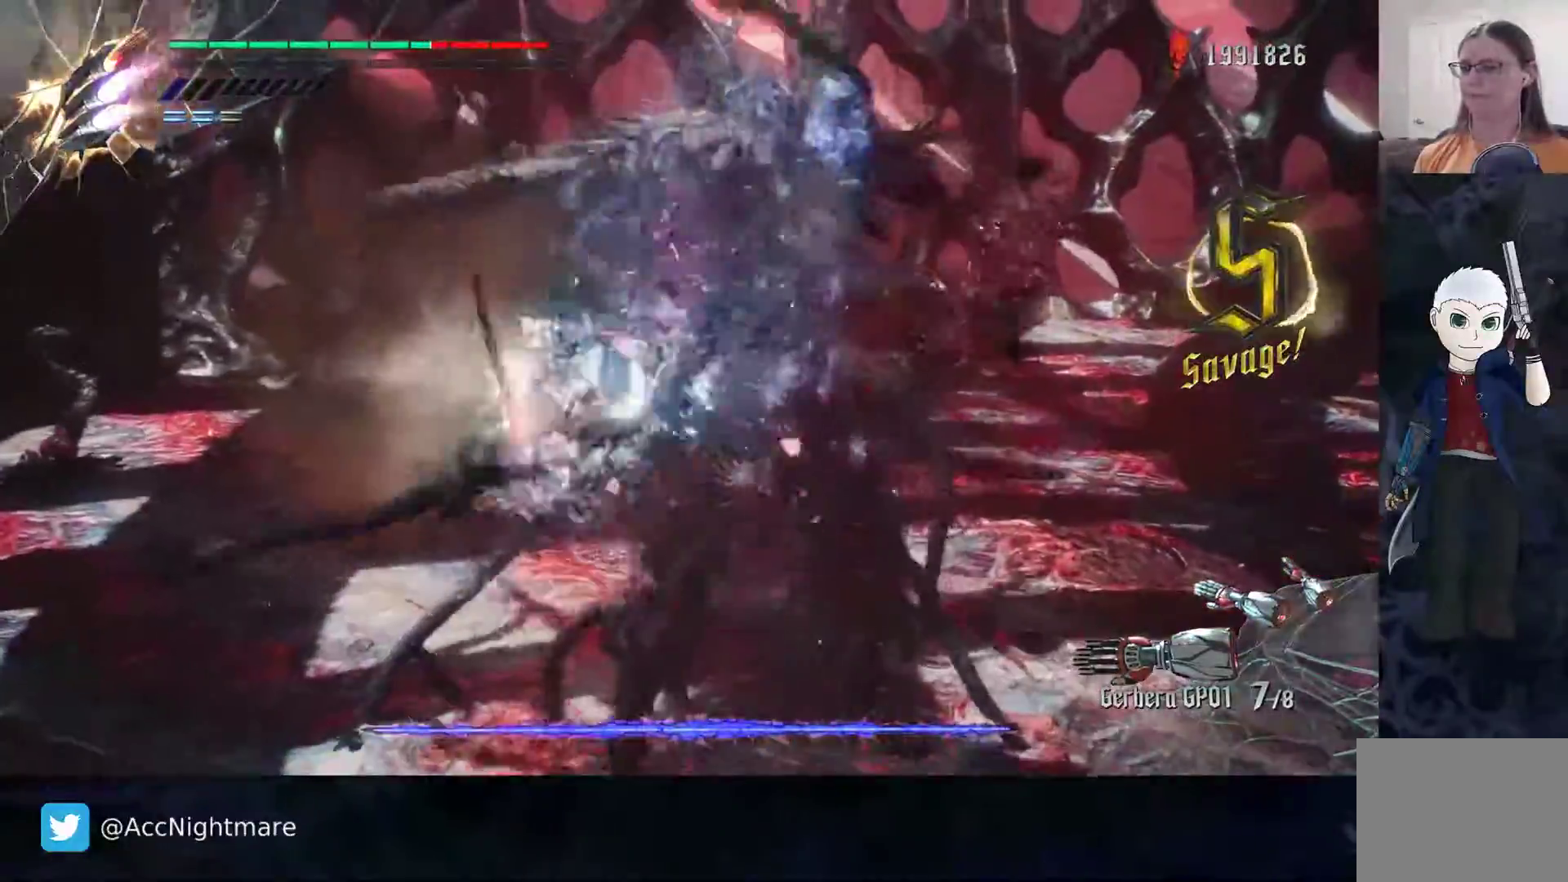
{"buttons": ["TRIANGLE"], "left_stick": "center", "right_stick": "center", "events": [[167, "left_stick", "center"], [183, "TRIANGLE", "up"], [333, "L2", "down"], [367, "TRIANGLE", "down"], [483, "L2", "up"], [483, "SQUARE", "up"]]}
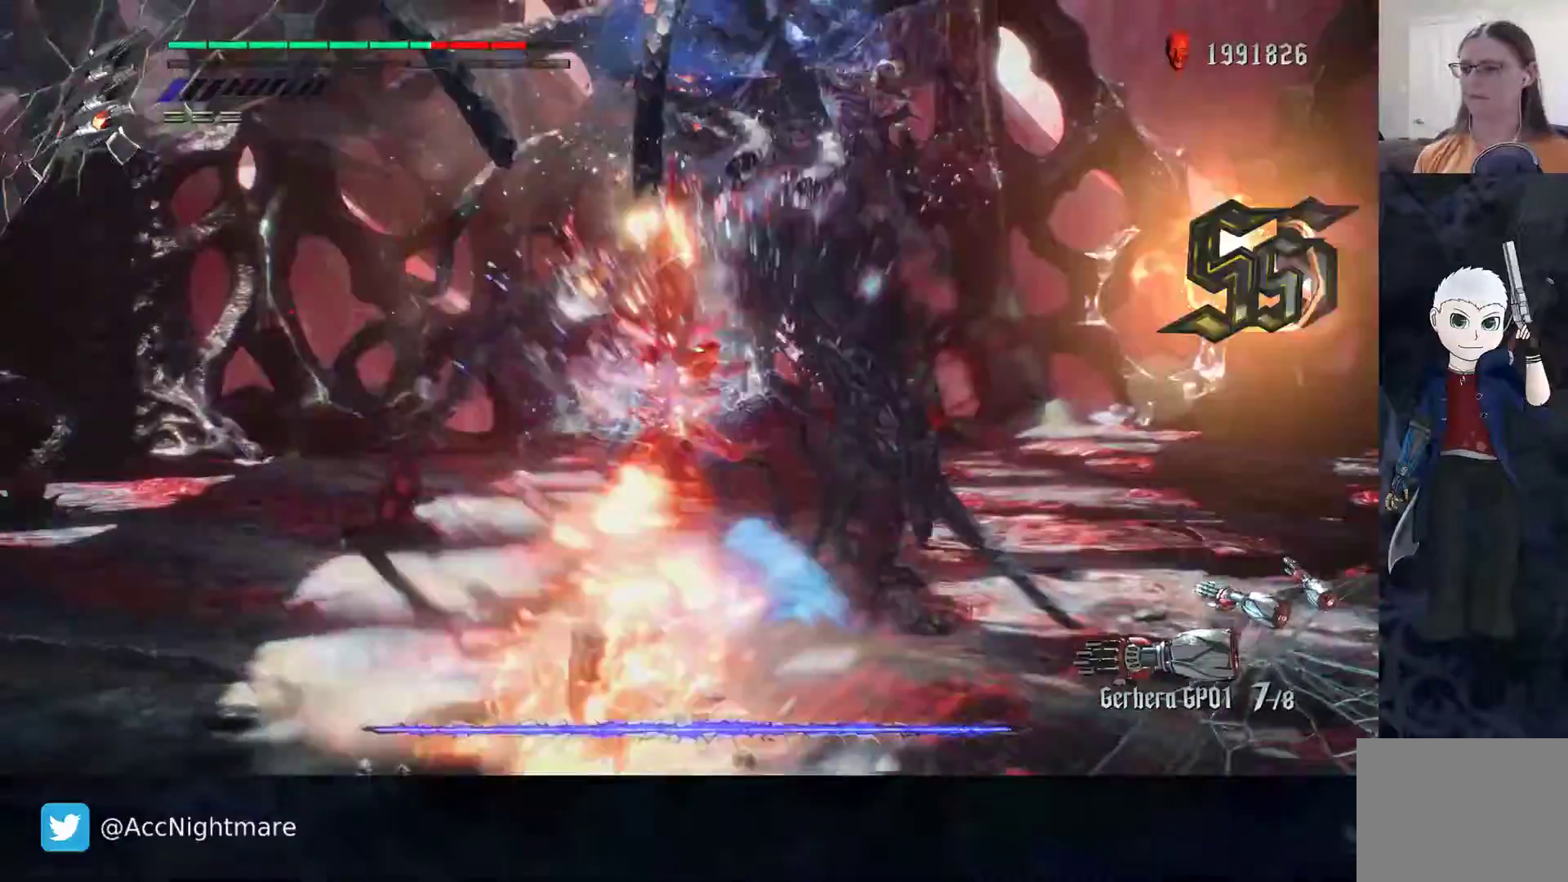
{"buttons": ["TRIANGLE"], "left_stick": "center", "right_stick": "center", "events": []}
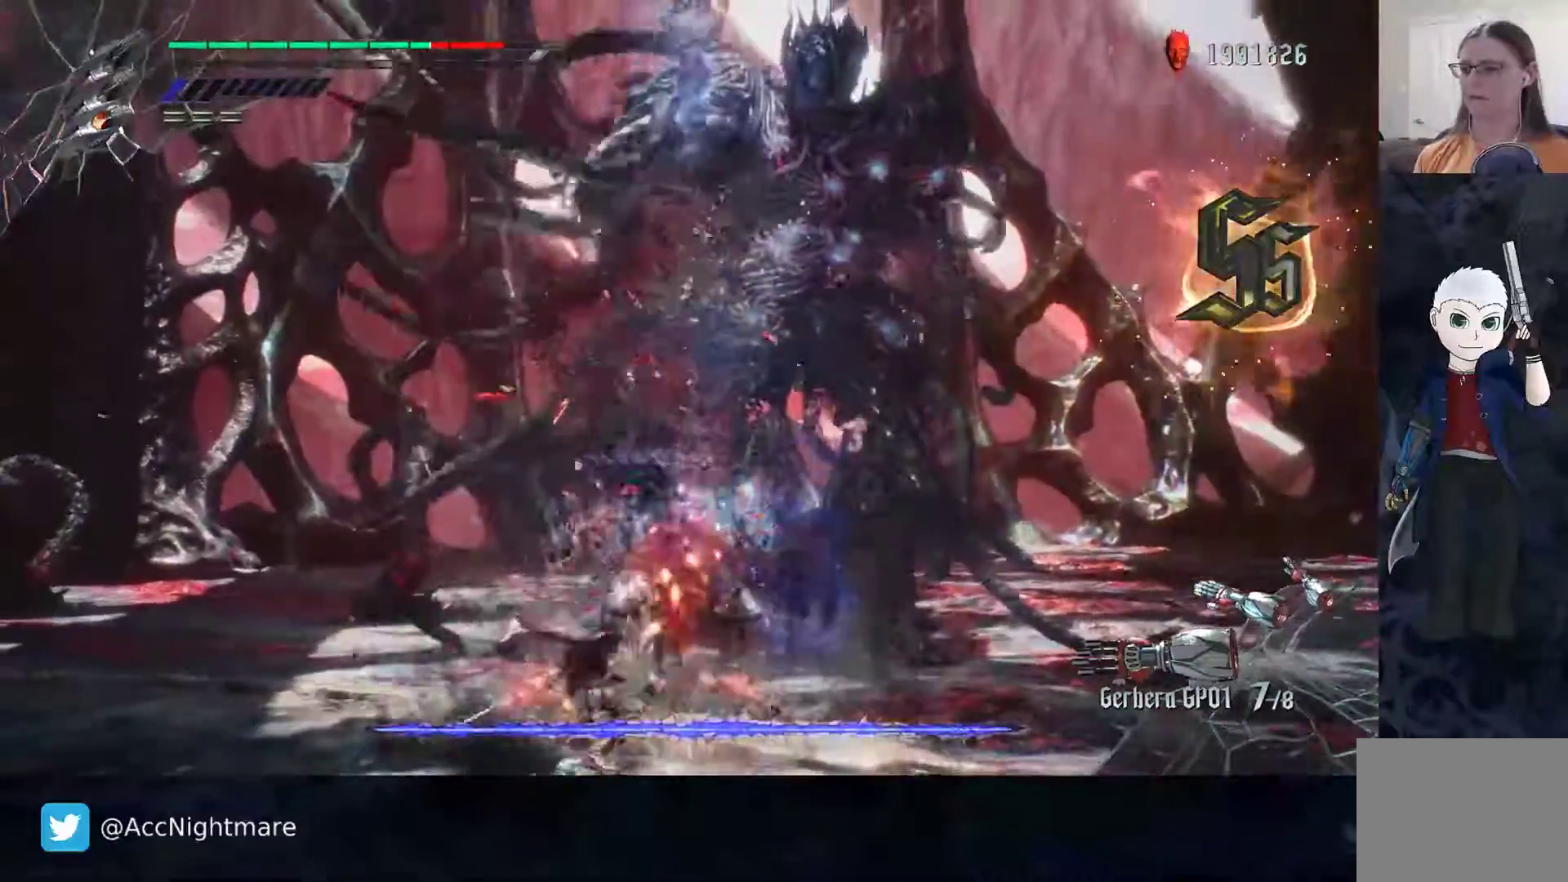
{"buttons": ["TRIANGLE"], "left_stick": "right", "right_stick": "center", "events": [[283, "left_stick", "up-right"], [433, "left_stick", "right"]]}
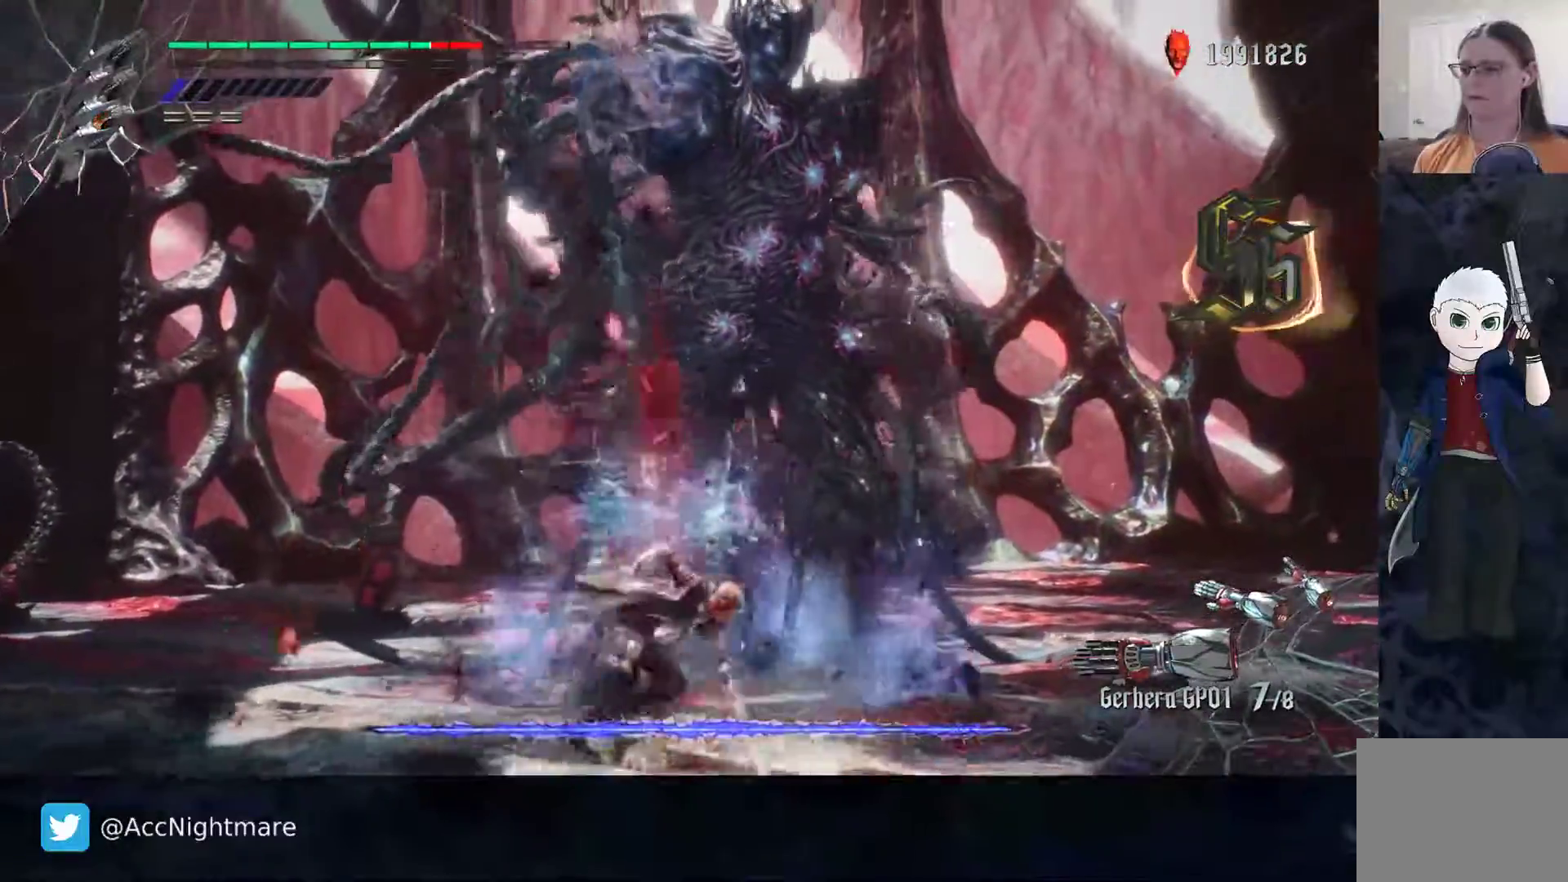
{"buttons": ["SQUARE", "TRIANGLE"], "left_stick": "down", "right_stick": "center", "events": [[67, "left_stick", "up-right"], [283, "left_stick", "down-right"], [333, "left_stick", "down"], [467, "SQUARE", "down"]]}
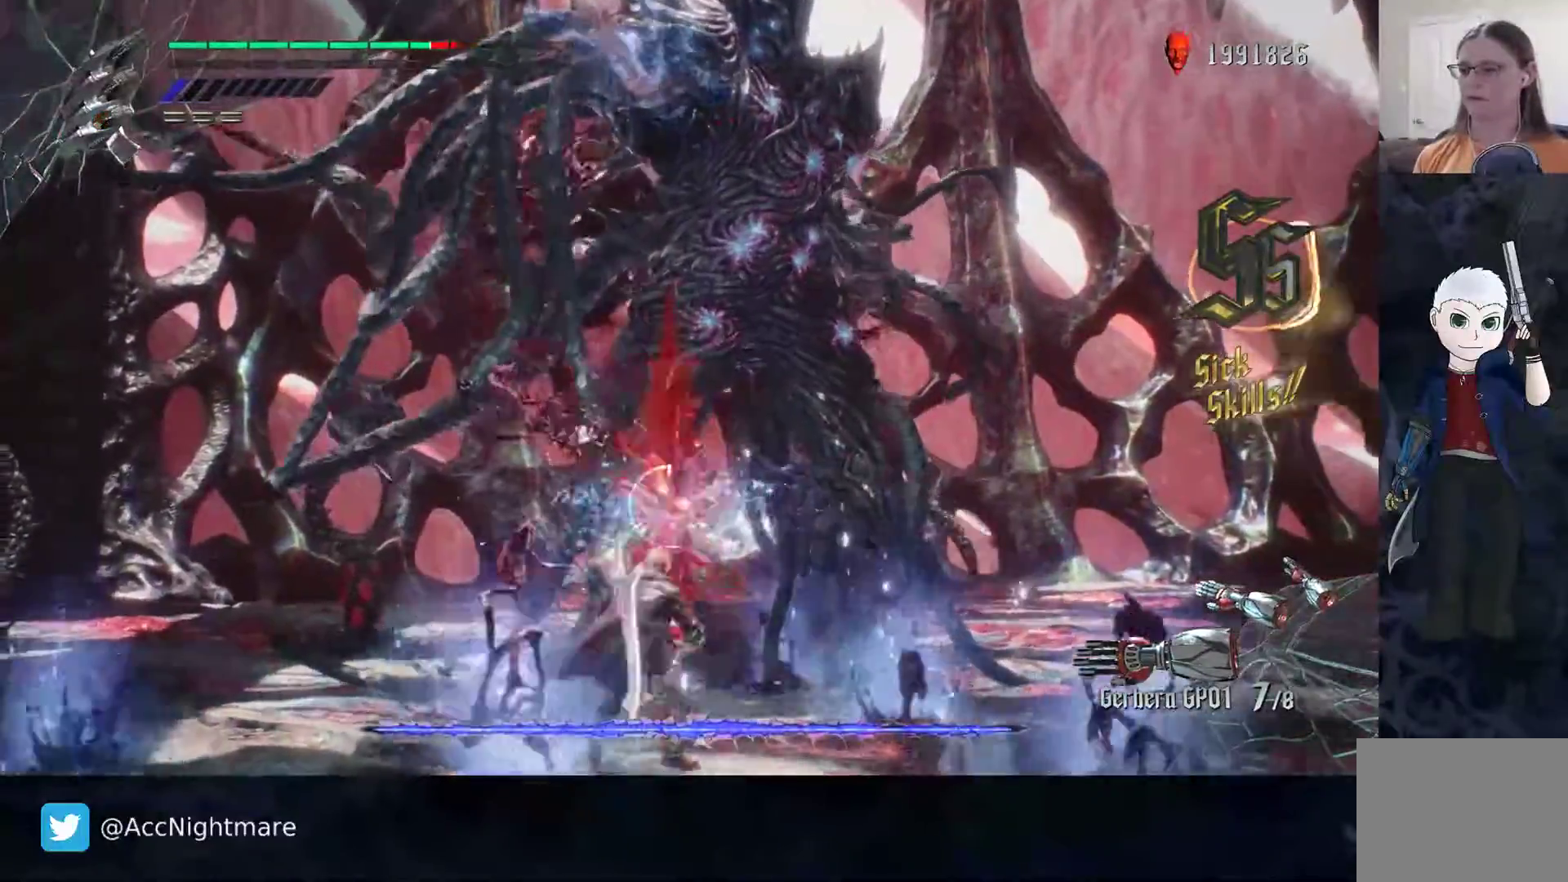
{"buttons": ["TRIANGLE"], "left_stick": "down", "right_stick": "center", "events": [[150, "SQUARE", "up"]]}
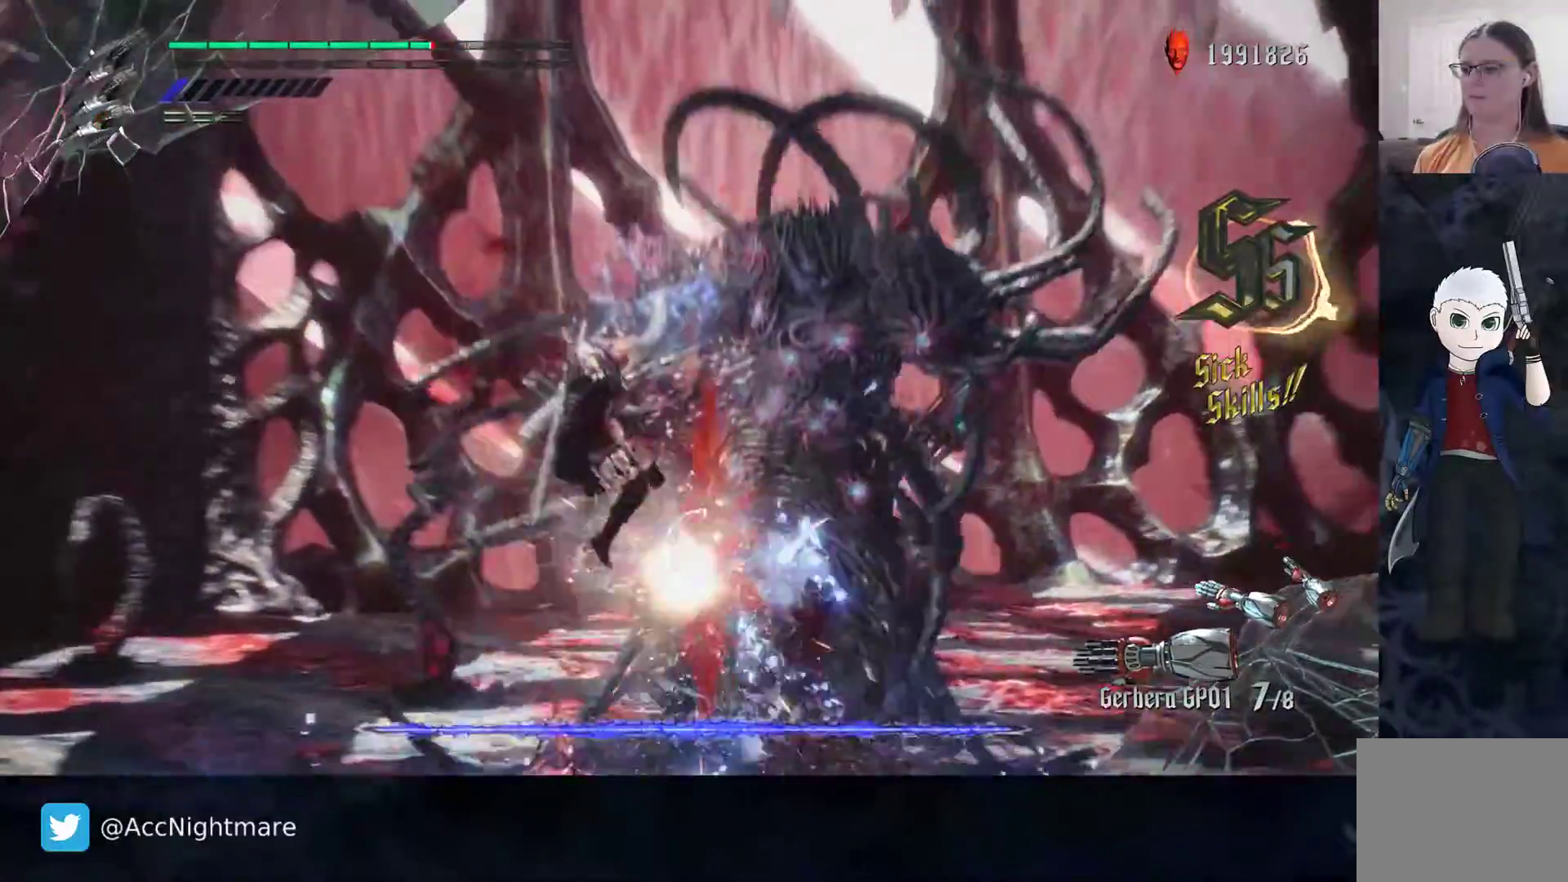
{"buttons": ["TRIANGLE"], "left_stick": "up-right", "right_stick": "center", "events": [[467, "left_stick", "up-right"]]}
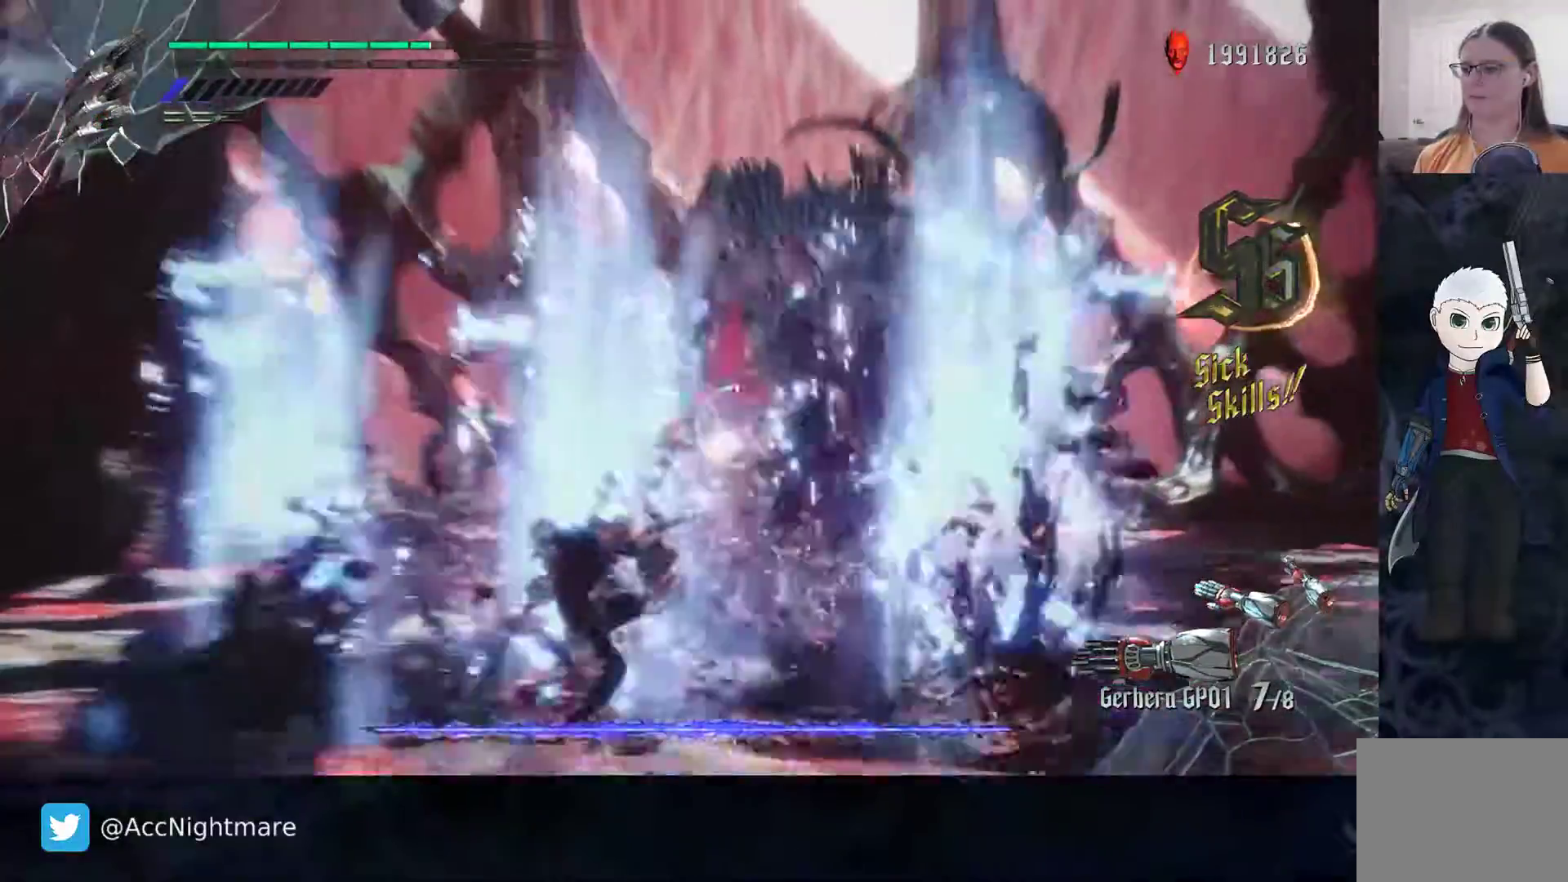
{"buttons": ["TRIANGLE"], "left_stick": "up-right", "right_stick": "center", "events": []}
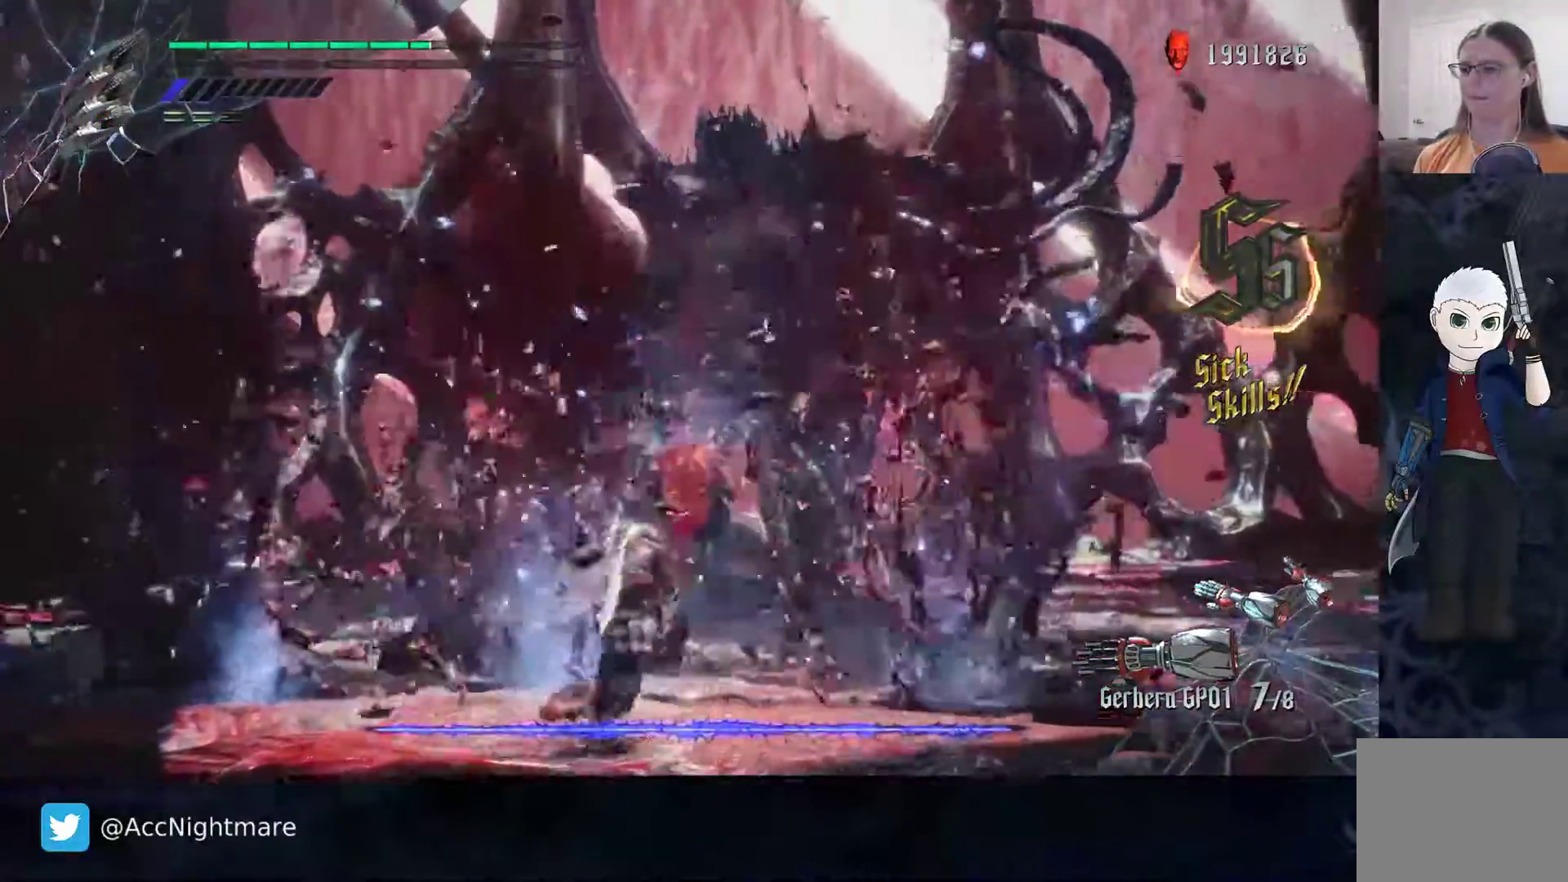
{"buttons": [], "left_stick": "center", "right_stick": "center", "events": [[17, "TRIANGLE", "up"], [17, "left_stick", "center"]]}
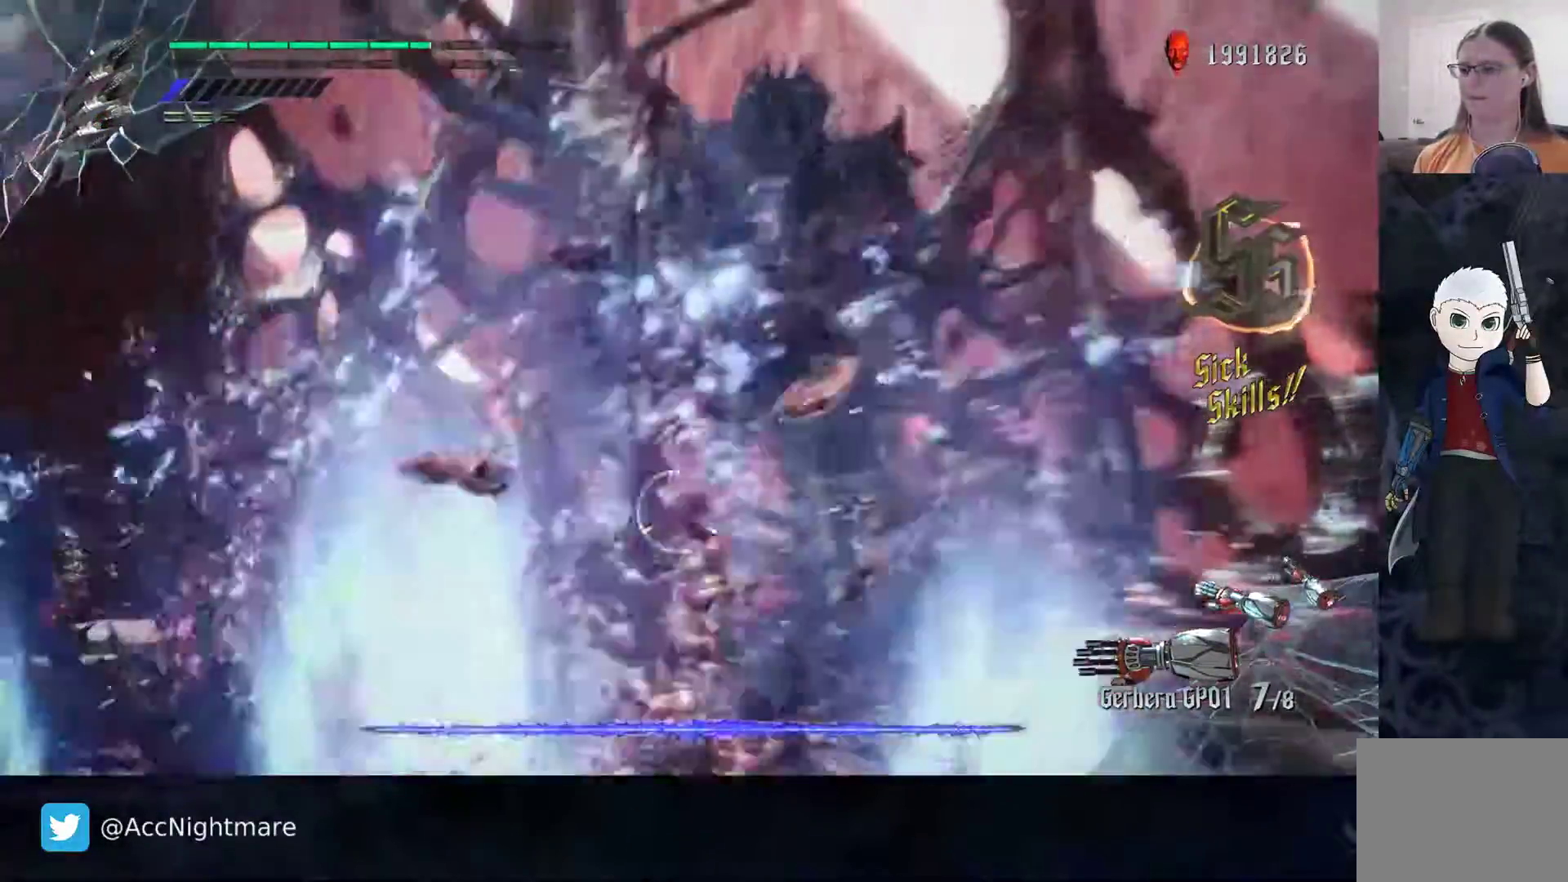
{"buttons": ["SQUARE"], "left_stick": "center", "right_stick": "center", "events": [[183, "L2", "down"], [217, "TRIANGLE", "down"], [383, "L2", "up"], [383, "TRIANGLE", "up"], [417, "SQUARE", "down"]]}
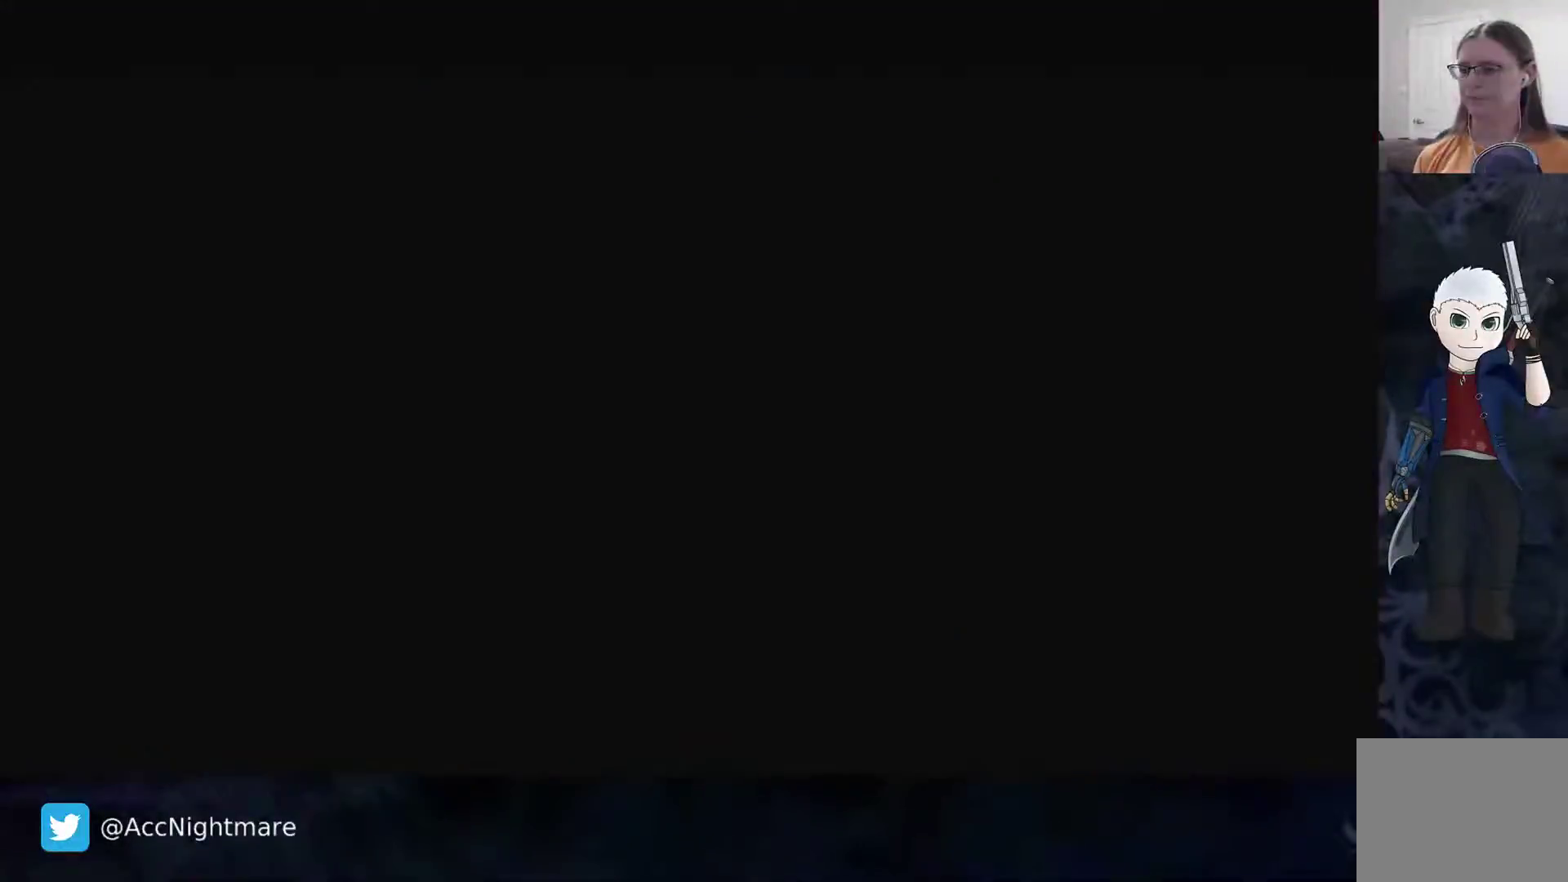
{"buttons": ["SQUARE"], "left_stick": "center", "right_stick": "center", "events": []}
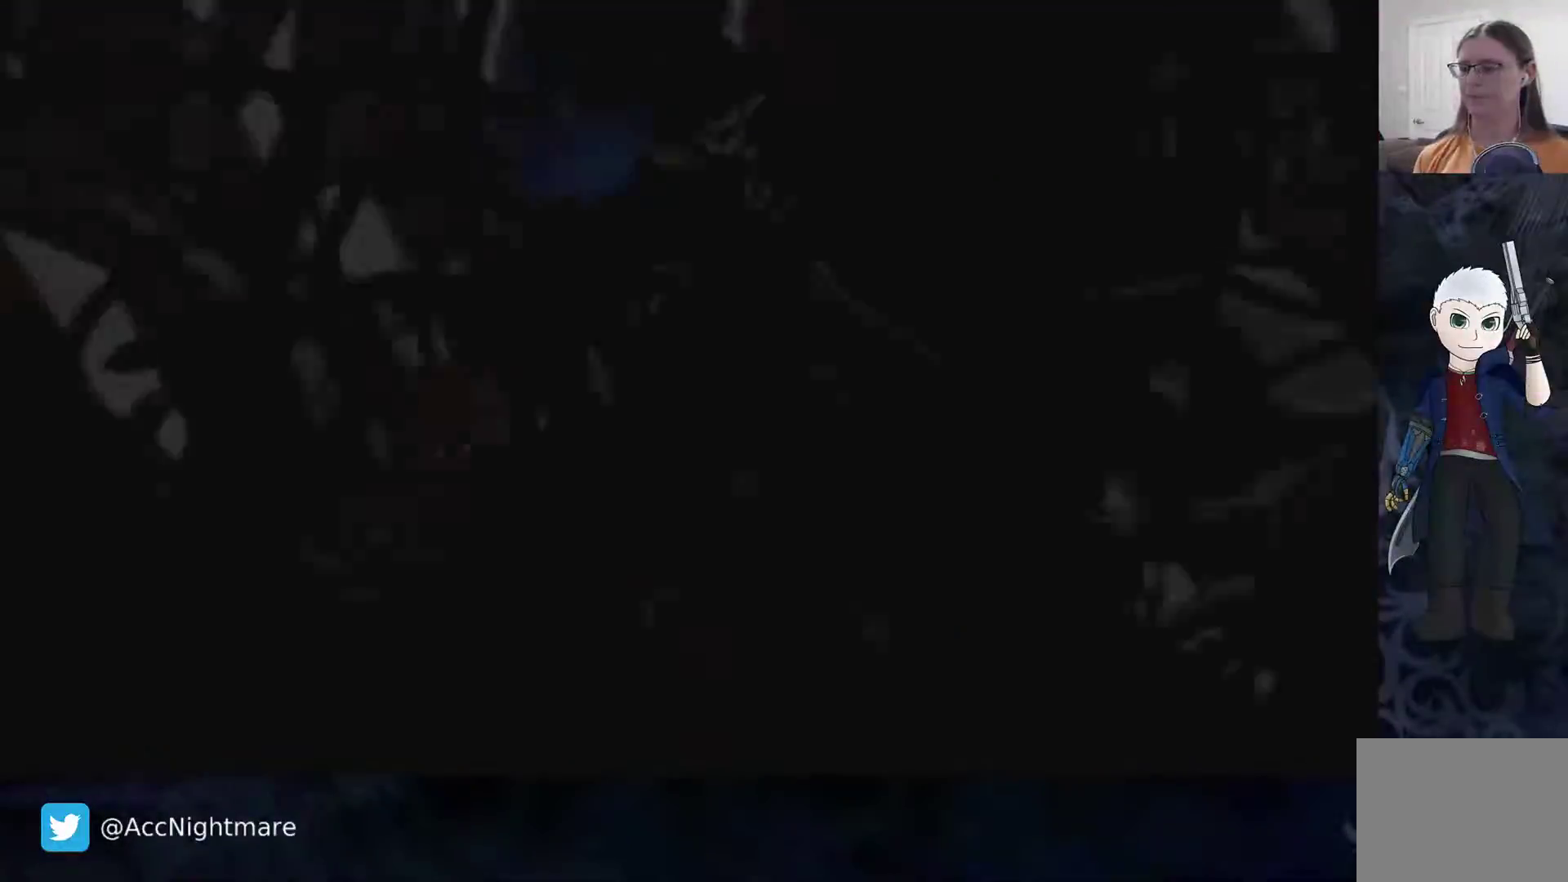
{"buttons": [], "left_stick": "center", "right_stick": "center", "events": [[167, "SQUARE", "up"]]}
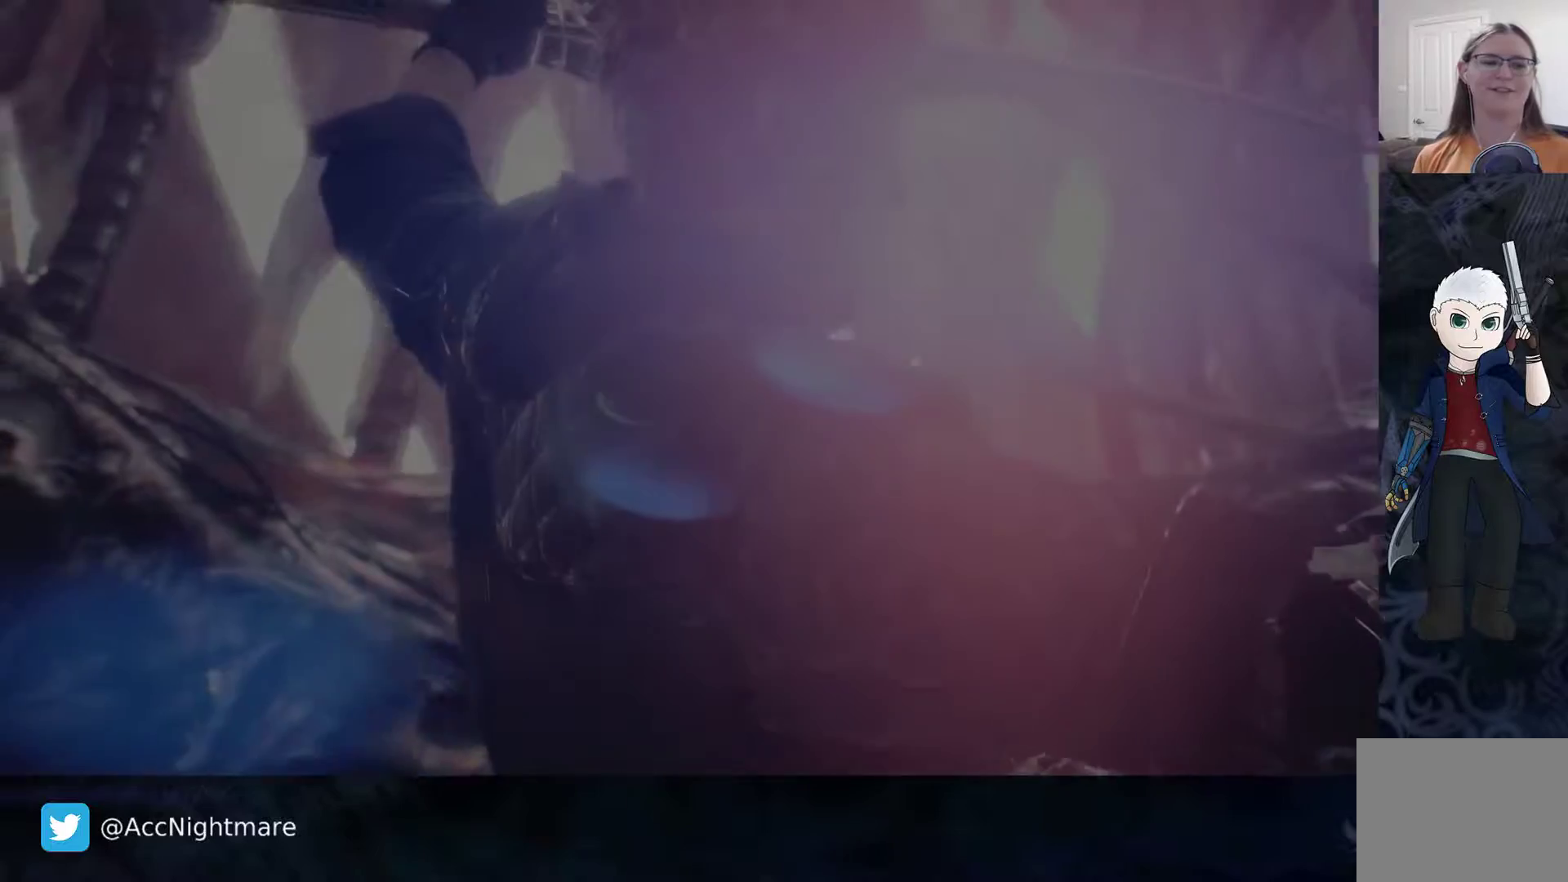
{"buttons": [], "left_stick": "center", "right_stick": "center", "events": []}
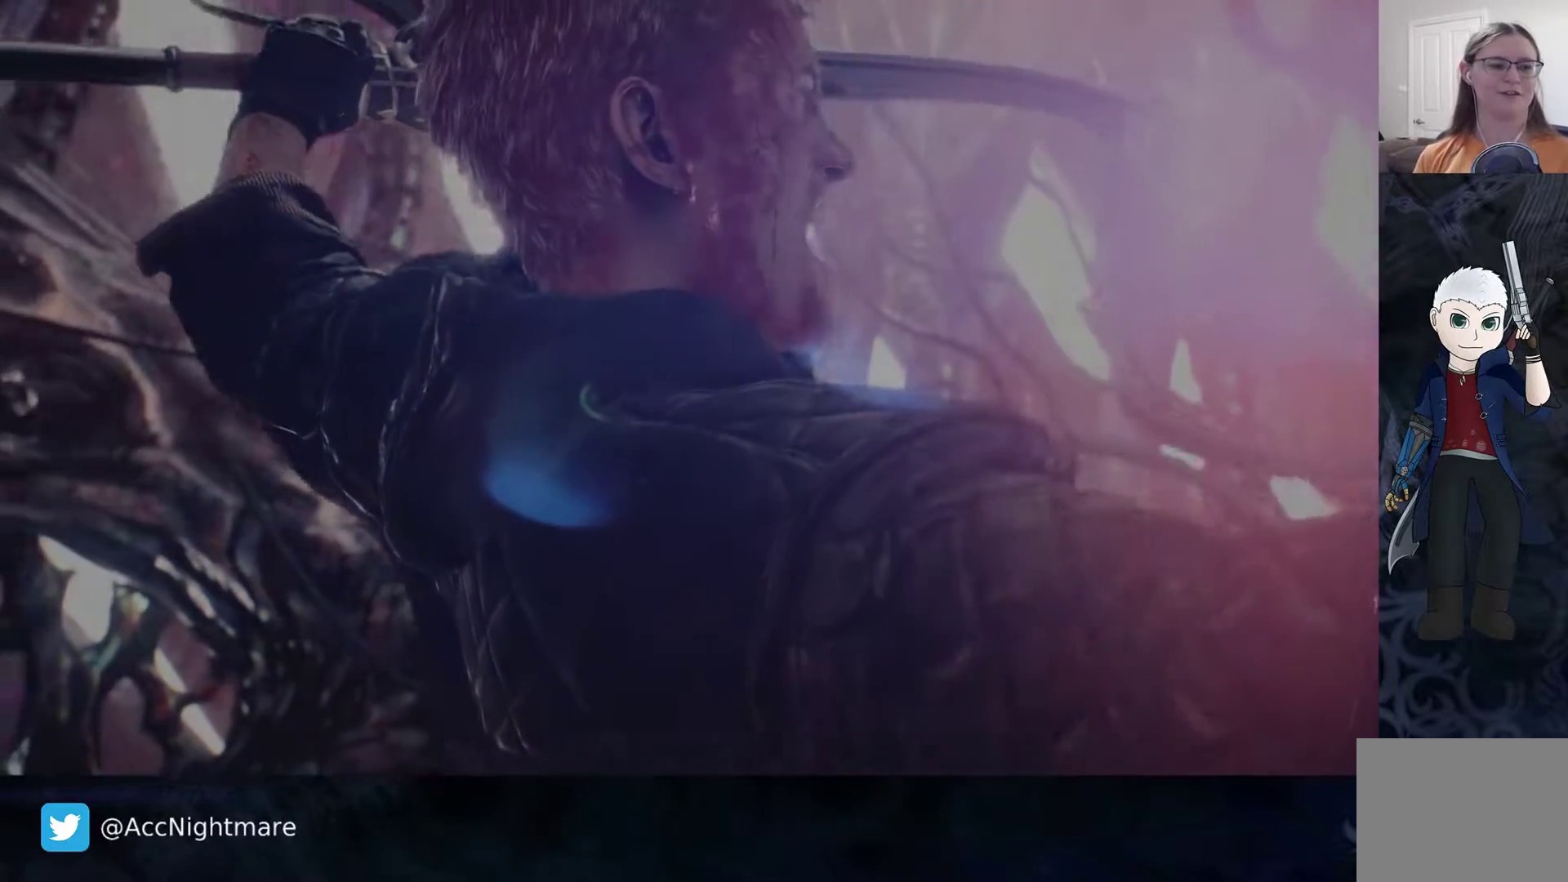
{"buttons": [], "left_stick": "center", "right_stick": "center", "events": []}
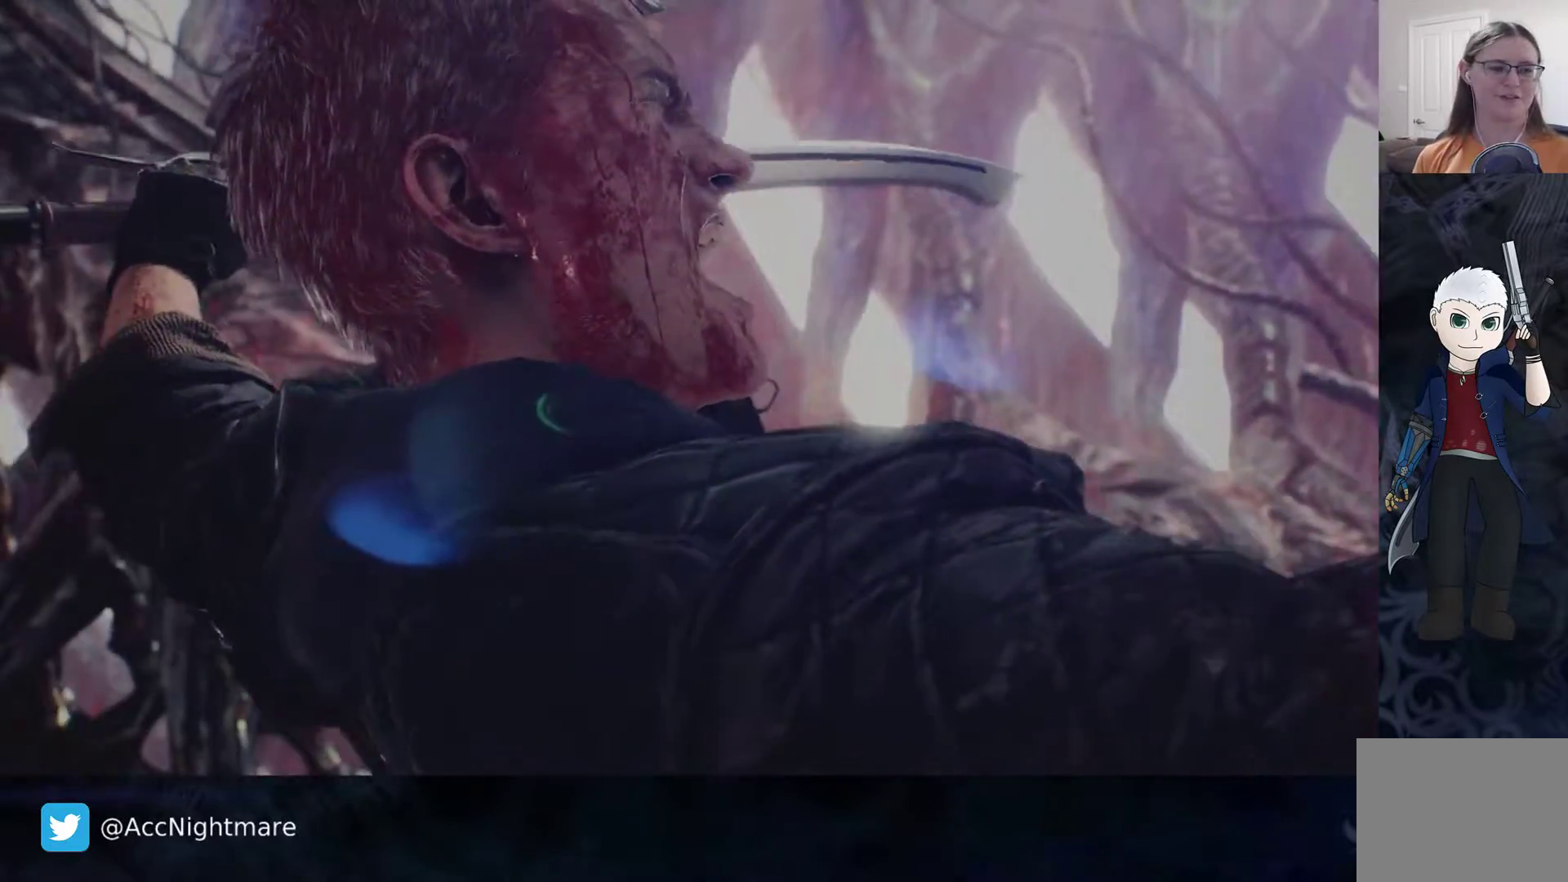
{"buttons": [], "left_stick": "center", "right_stick": "center", "events": []}
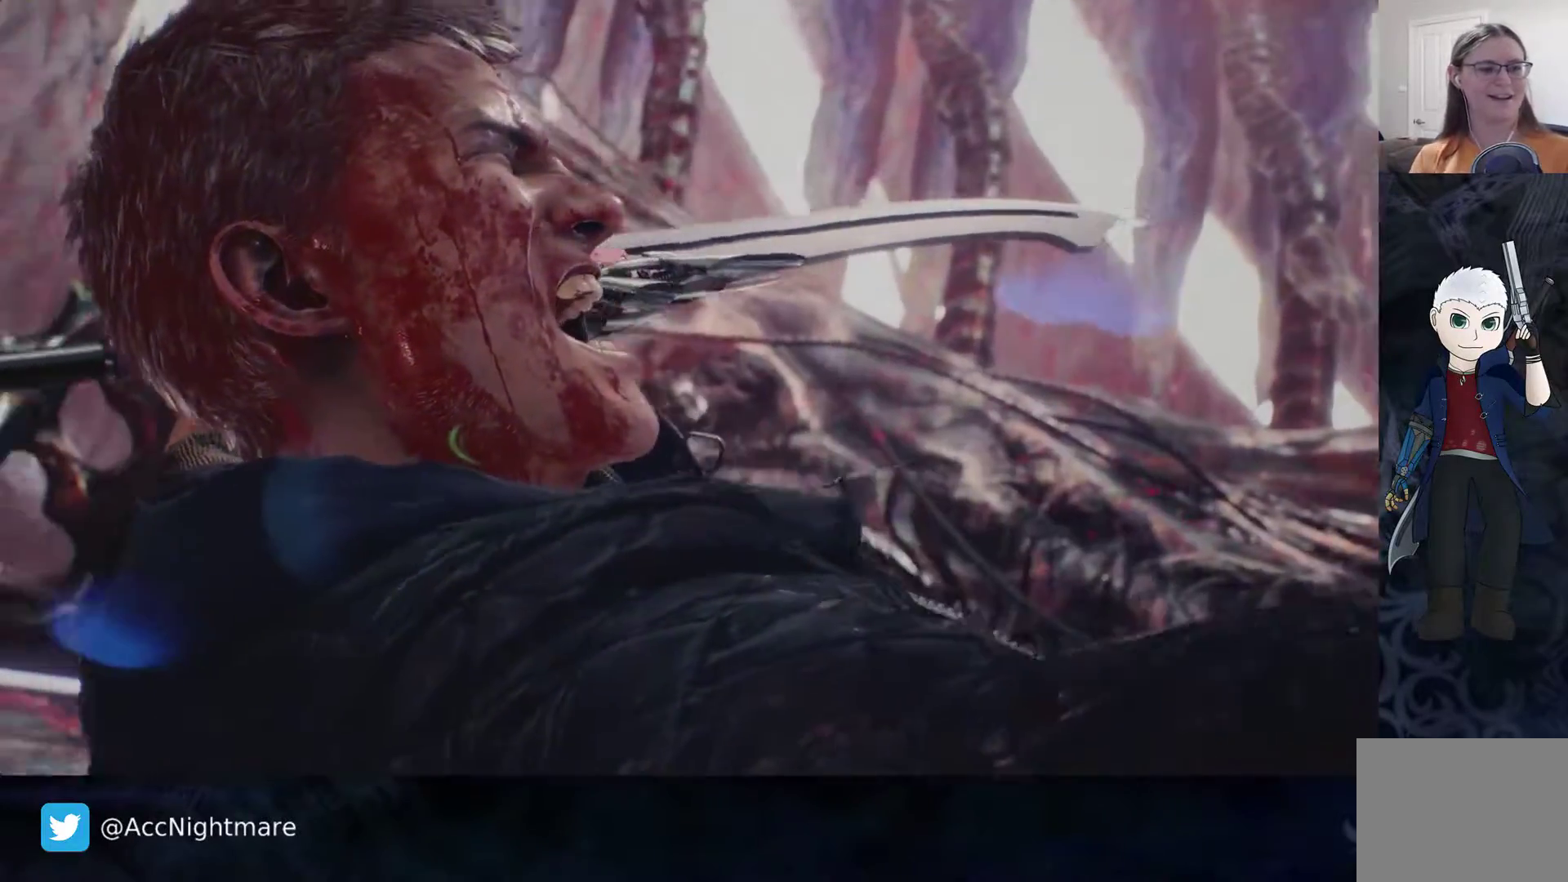
{"buttons": [], "left_stick": "center", "right_stick": "center", "events": []}
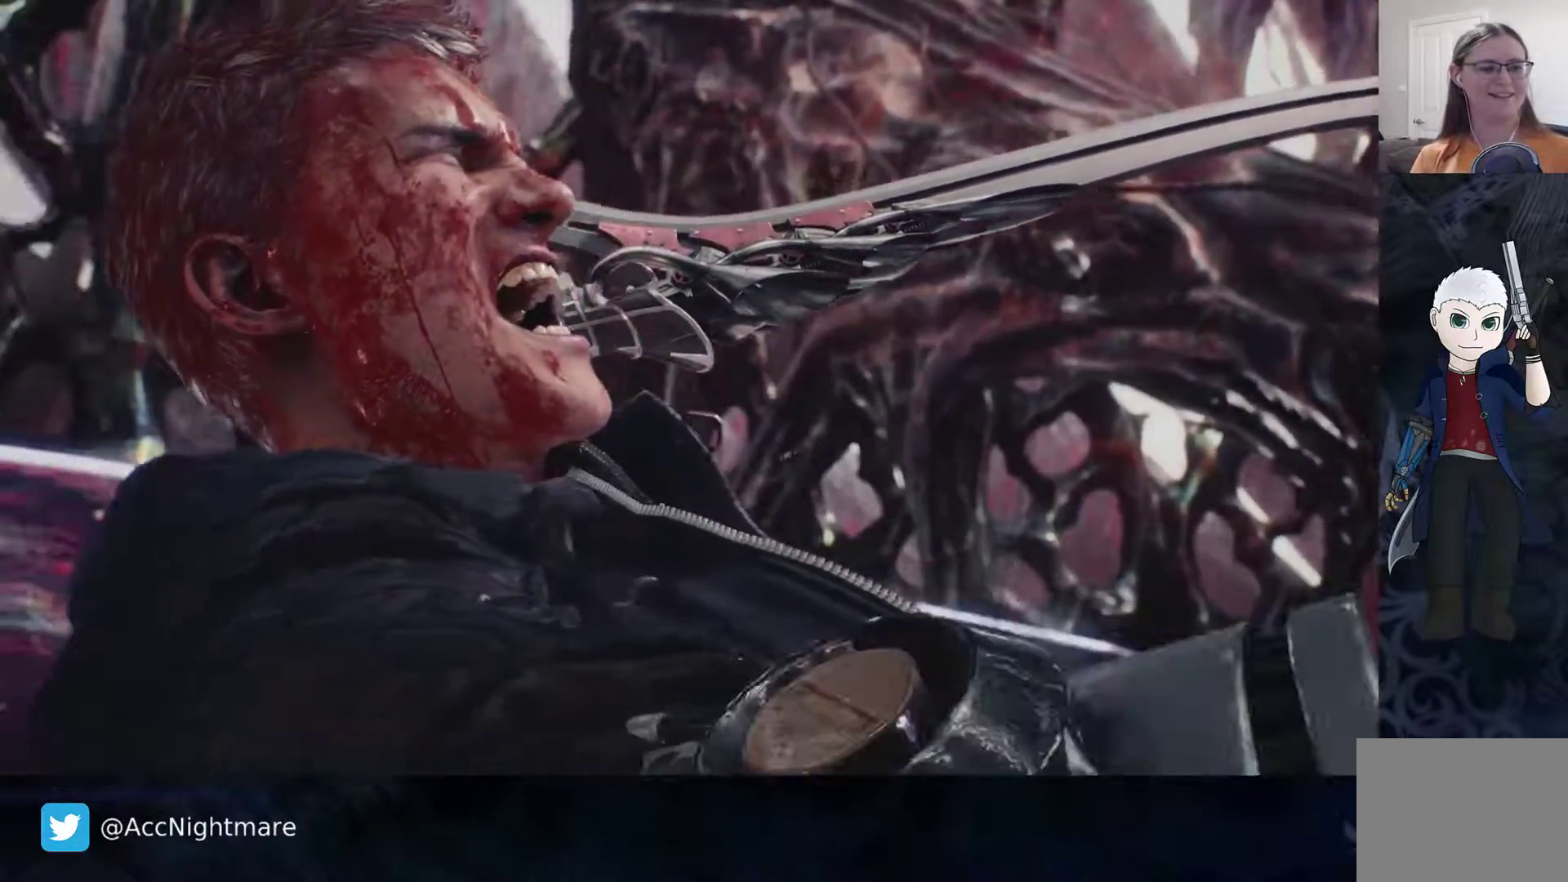
{"buttons": [], "left_stick": "center", "right_stick": "center", "events": []}
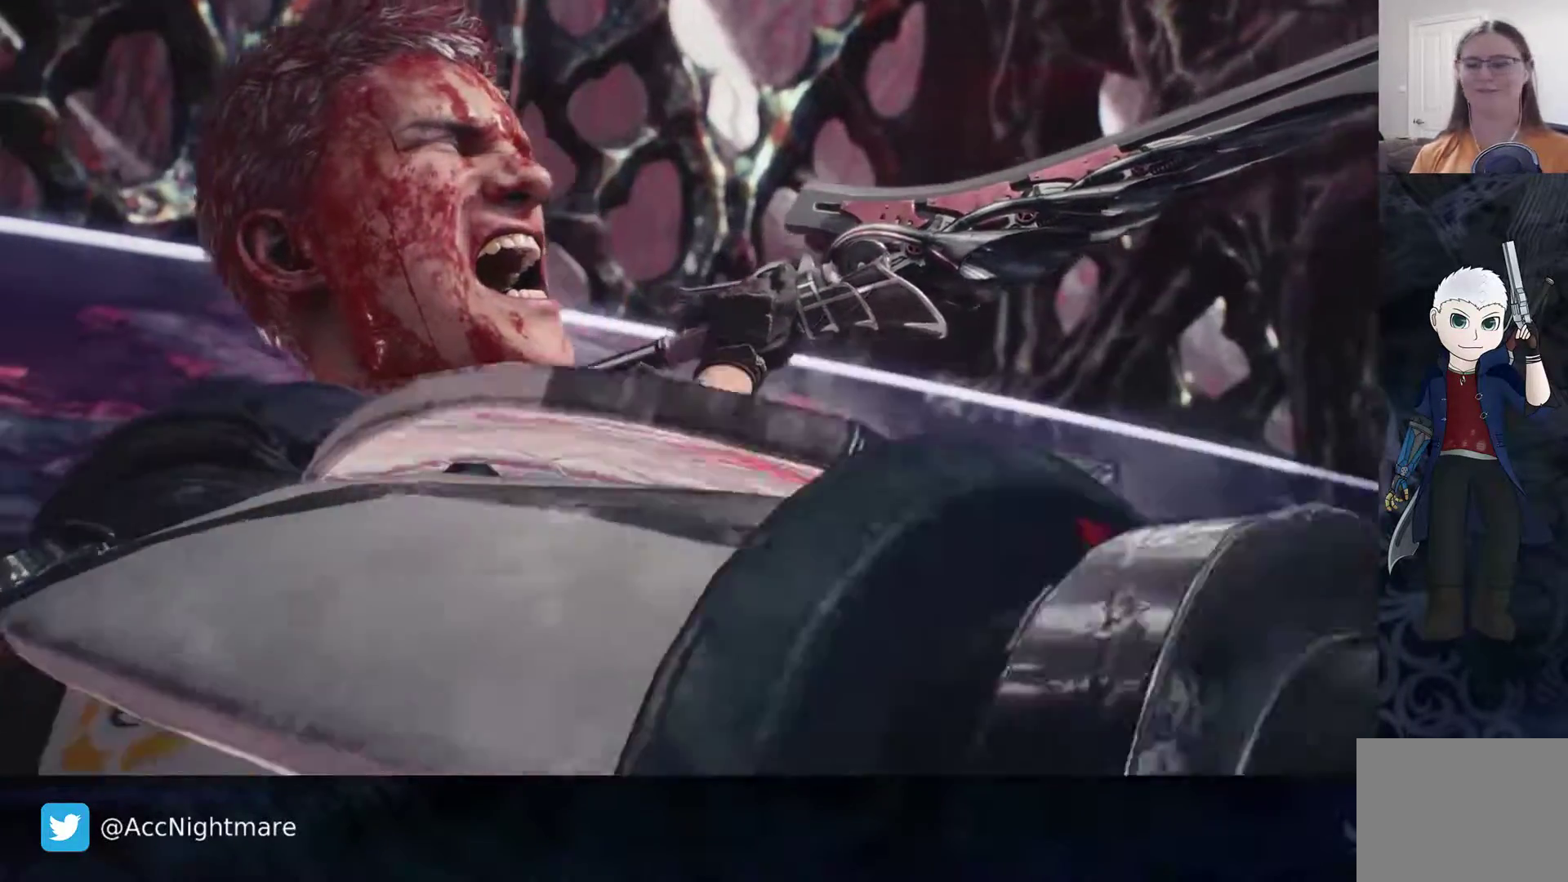
{"buttons": ["START"], "left_stick": "center", "right_stick": "center", "events": [[450, "START", "down"]]}
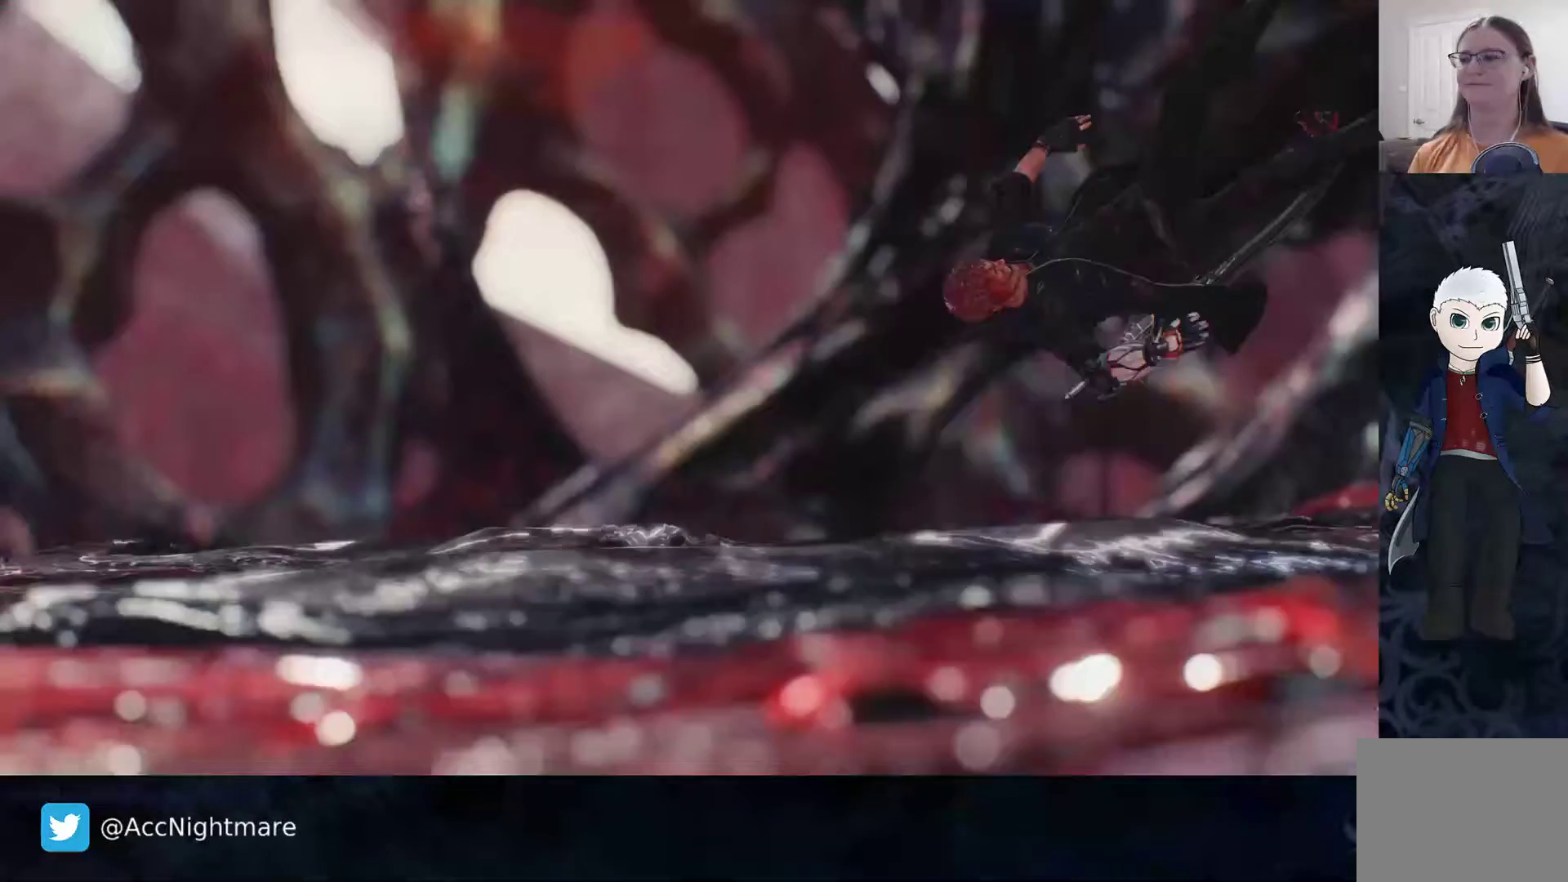
{"buttons": [], "left_stick": "center", "right_stick": "center", "events": [[100, "START", "up"]]}